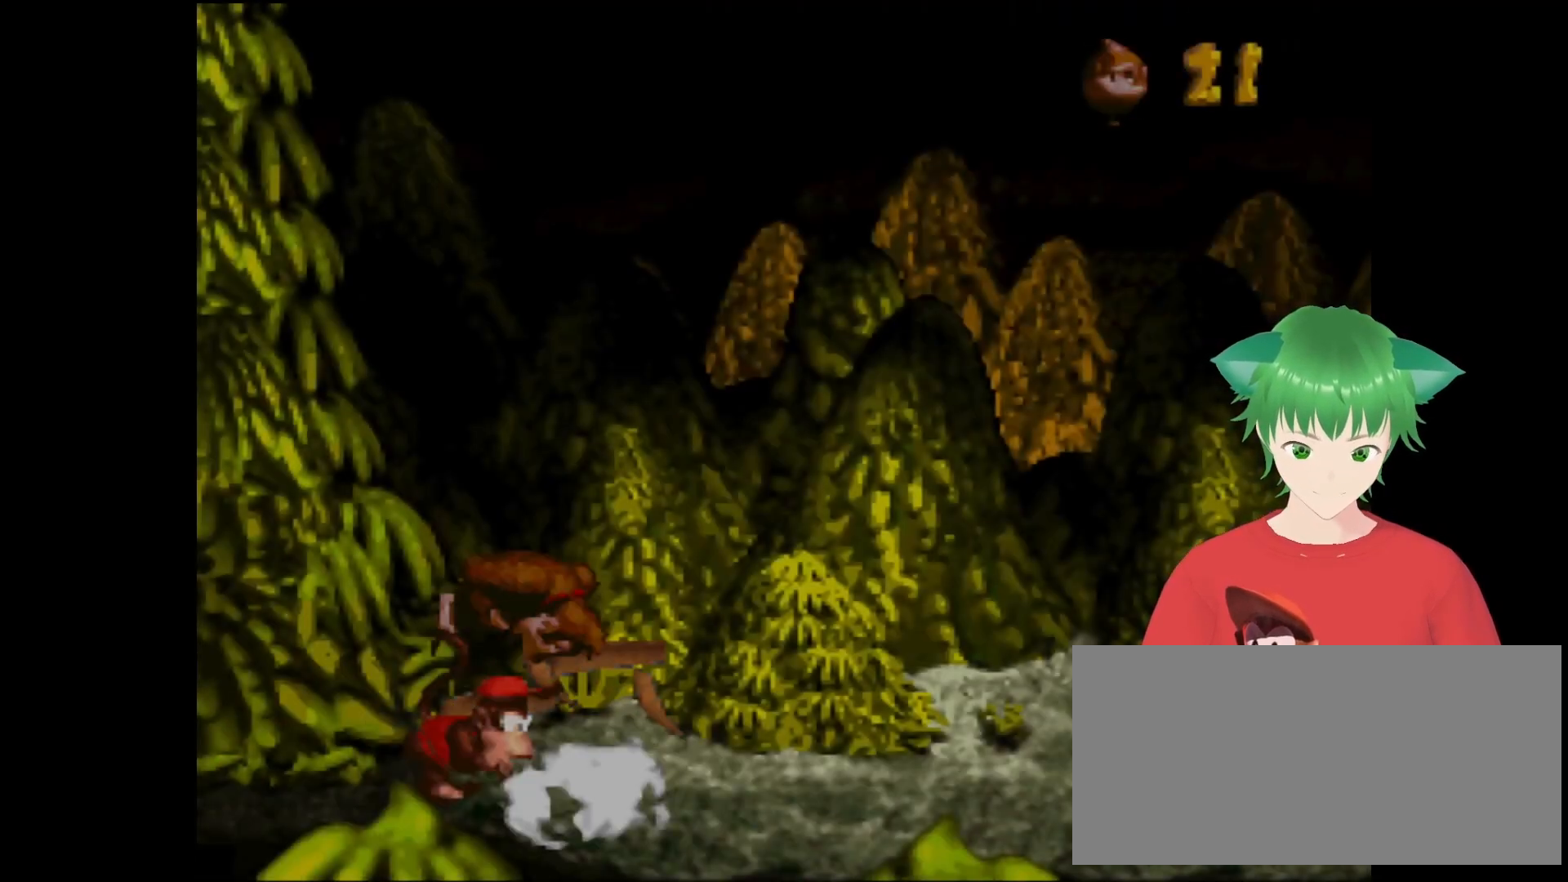
Gameplay with a controller (Nintendo layout); each line is a JSON object with the inputs held at the frame after it. "events" lists button and stick changes between this image and that frame as [ms after this image, input, new state], when the widget could be followed in between. Not read: L3 R3.
{"buttons": ["Y"], "events": [[367, "Y", "down"]]}
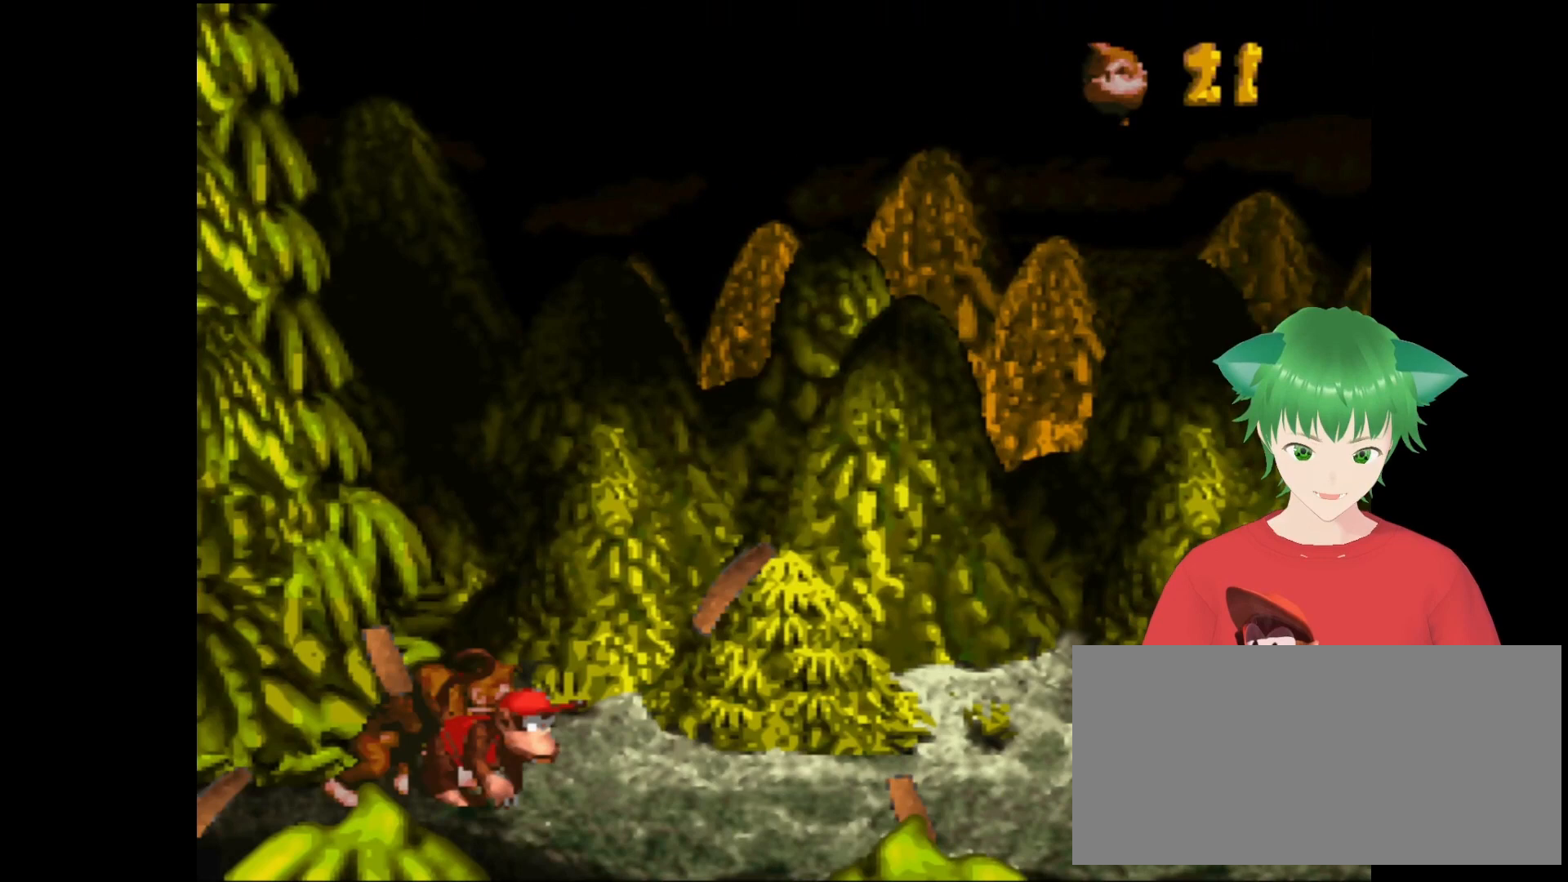
{"buttons": ["Y"], "events": []}
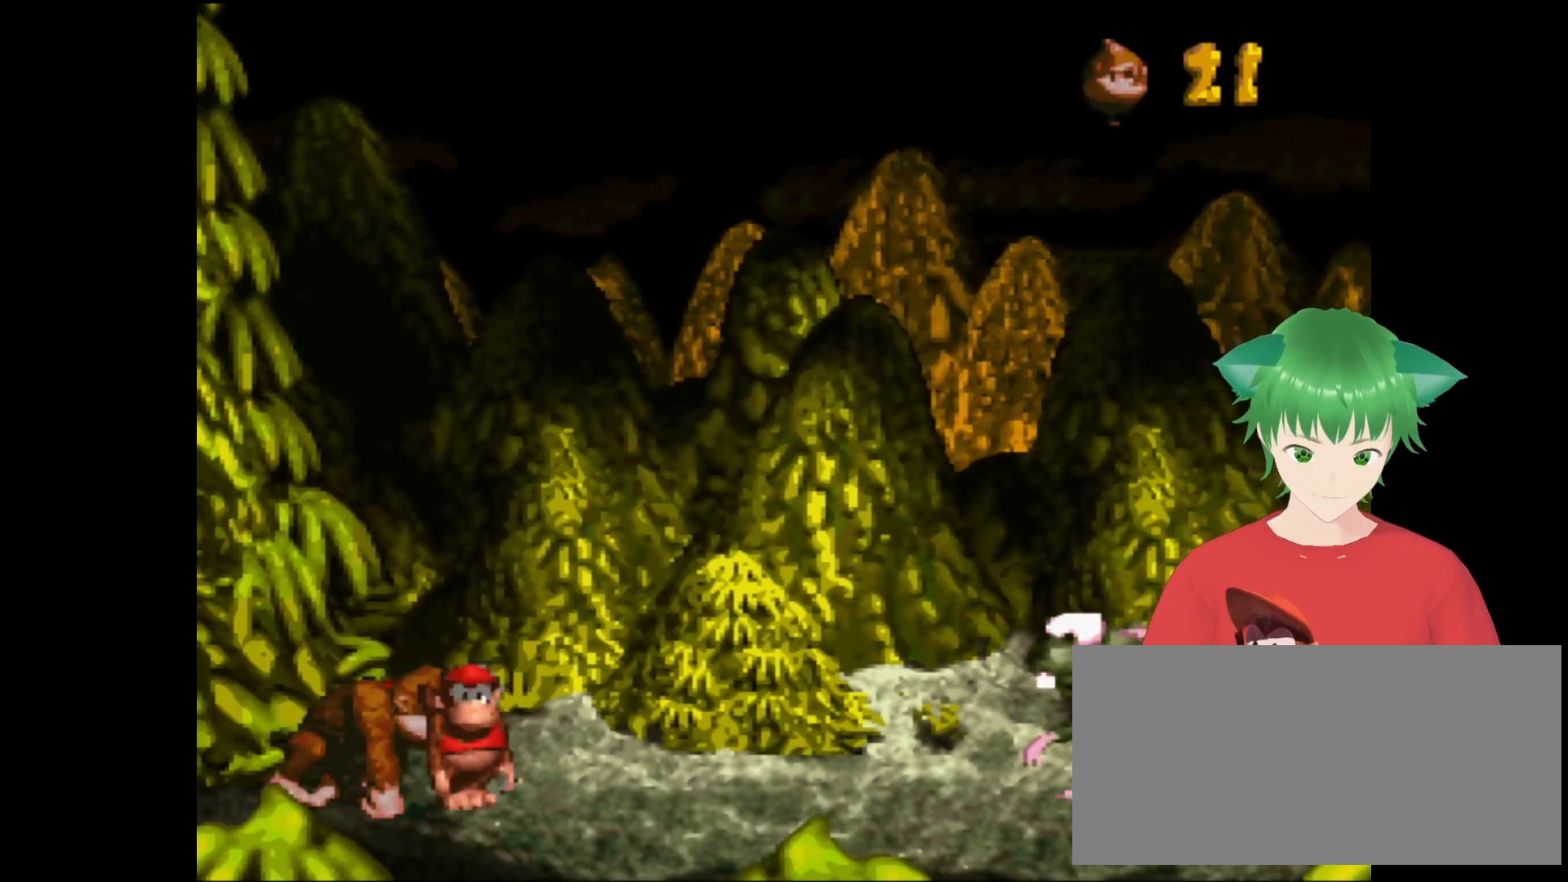
{"buttons": ["B", "Y"], "events": [[100, "DPAD_RIGHT", "down"], [267, "DPAD_RIGHT", "up"], [500, "B", "down"]]}
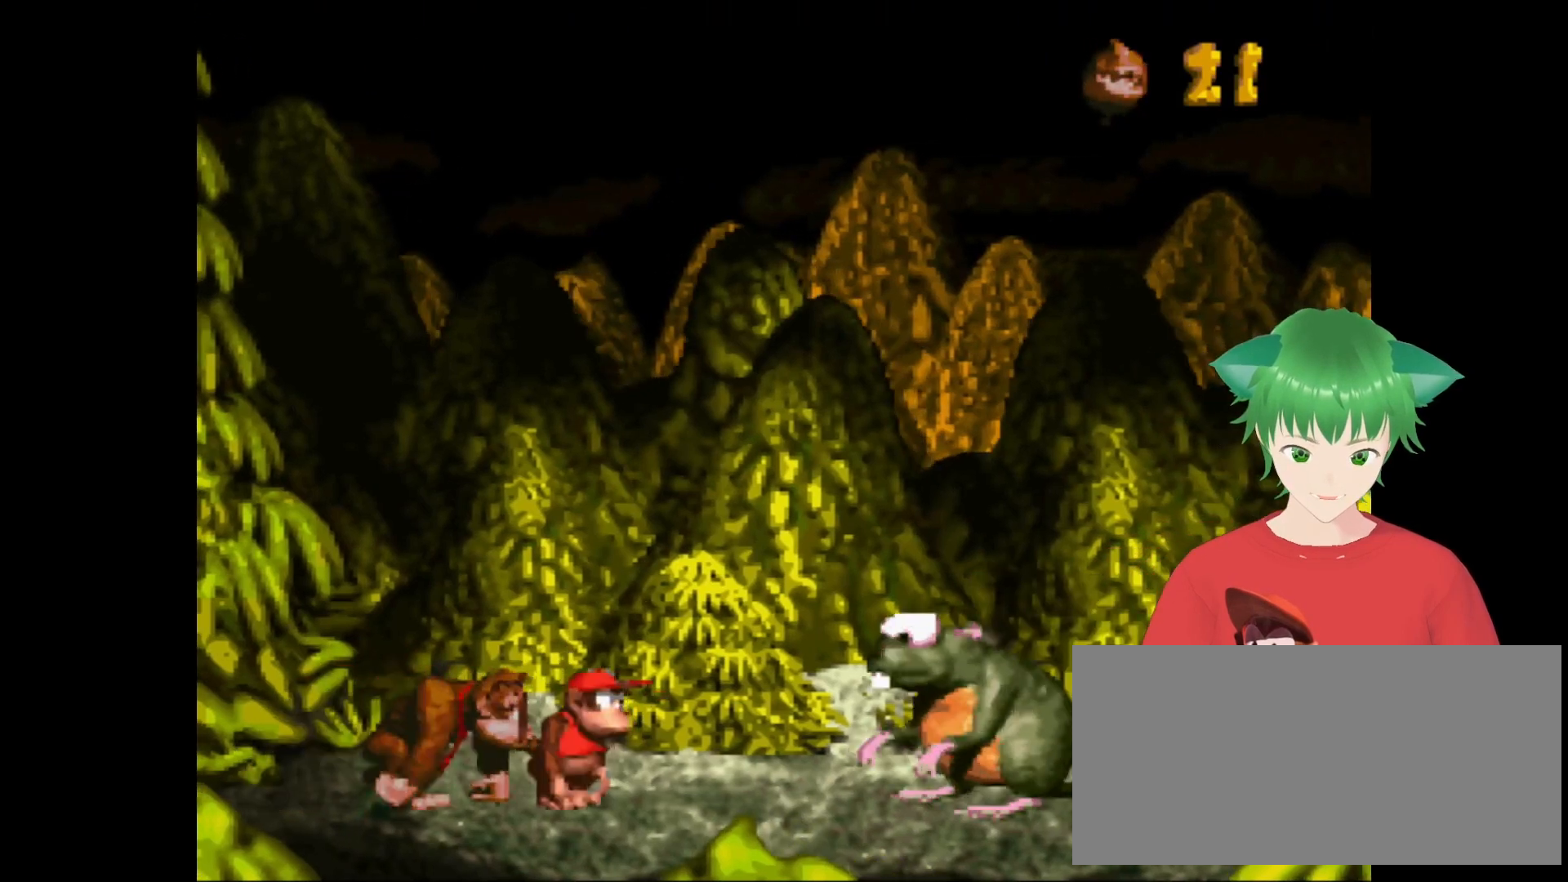
{"buttons": ["B", "Y"], "events": [[133, "DPAD_RIGHT", "down"], [300, "DPAD_RIGHT", "up"]]}
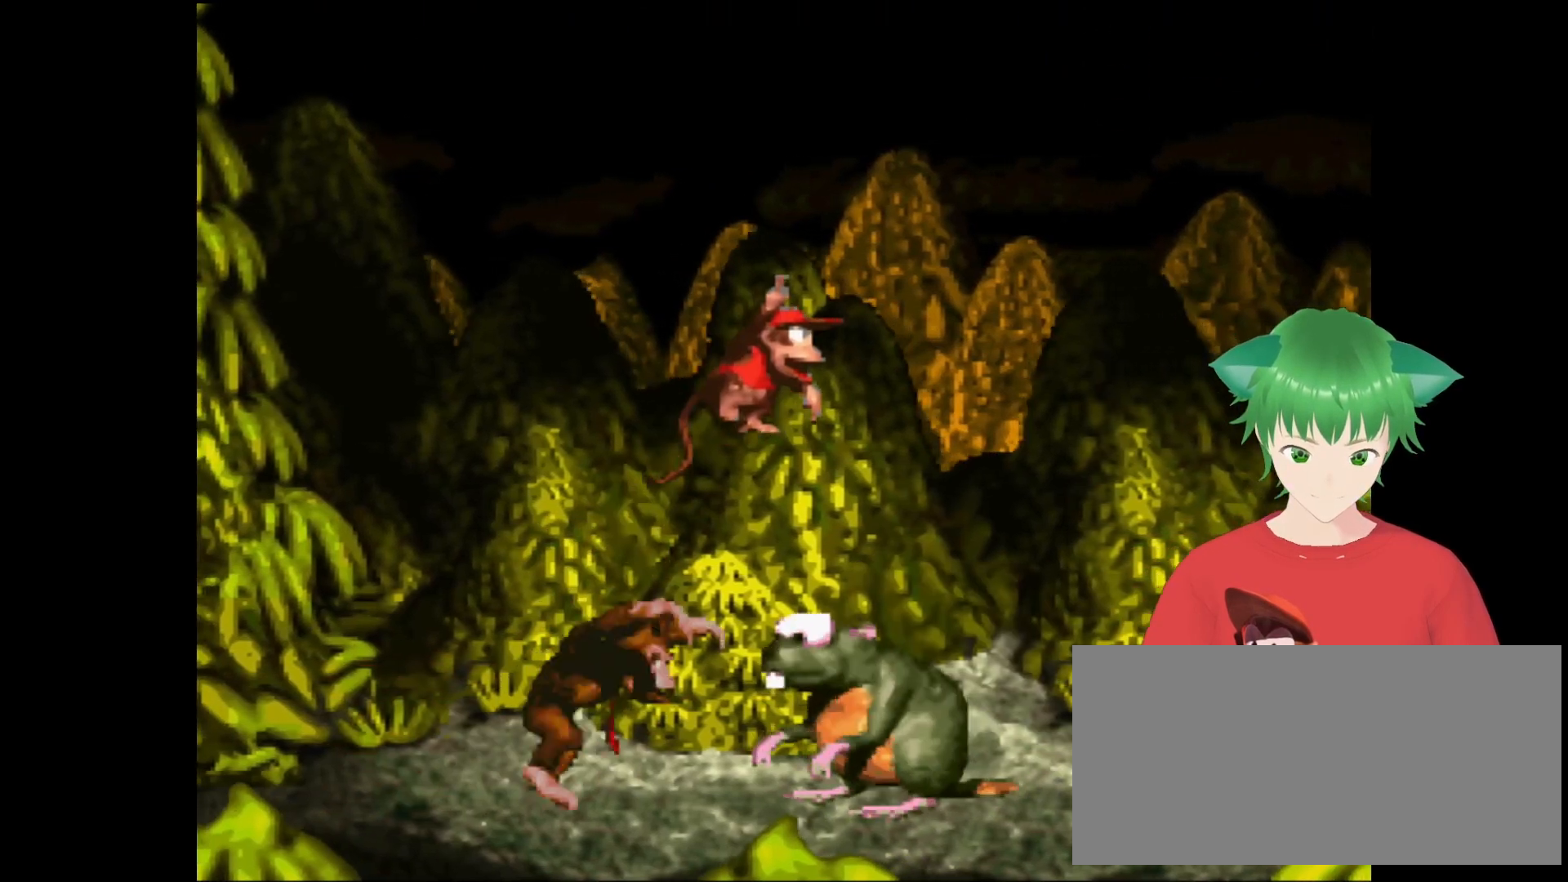
{"buttons": ["Y", "DPAD_RIGHT"], "events": [[67, "B", "up"], [267, "DPAD_RIGHT", "down"]]}
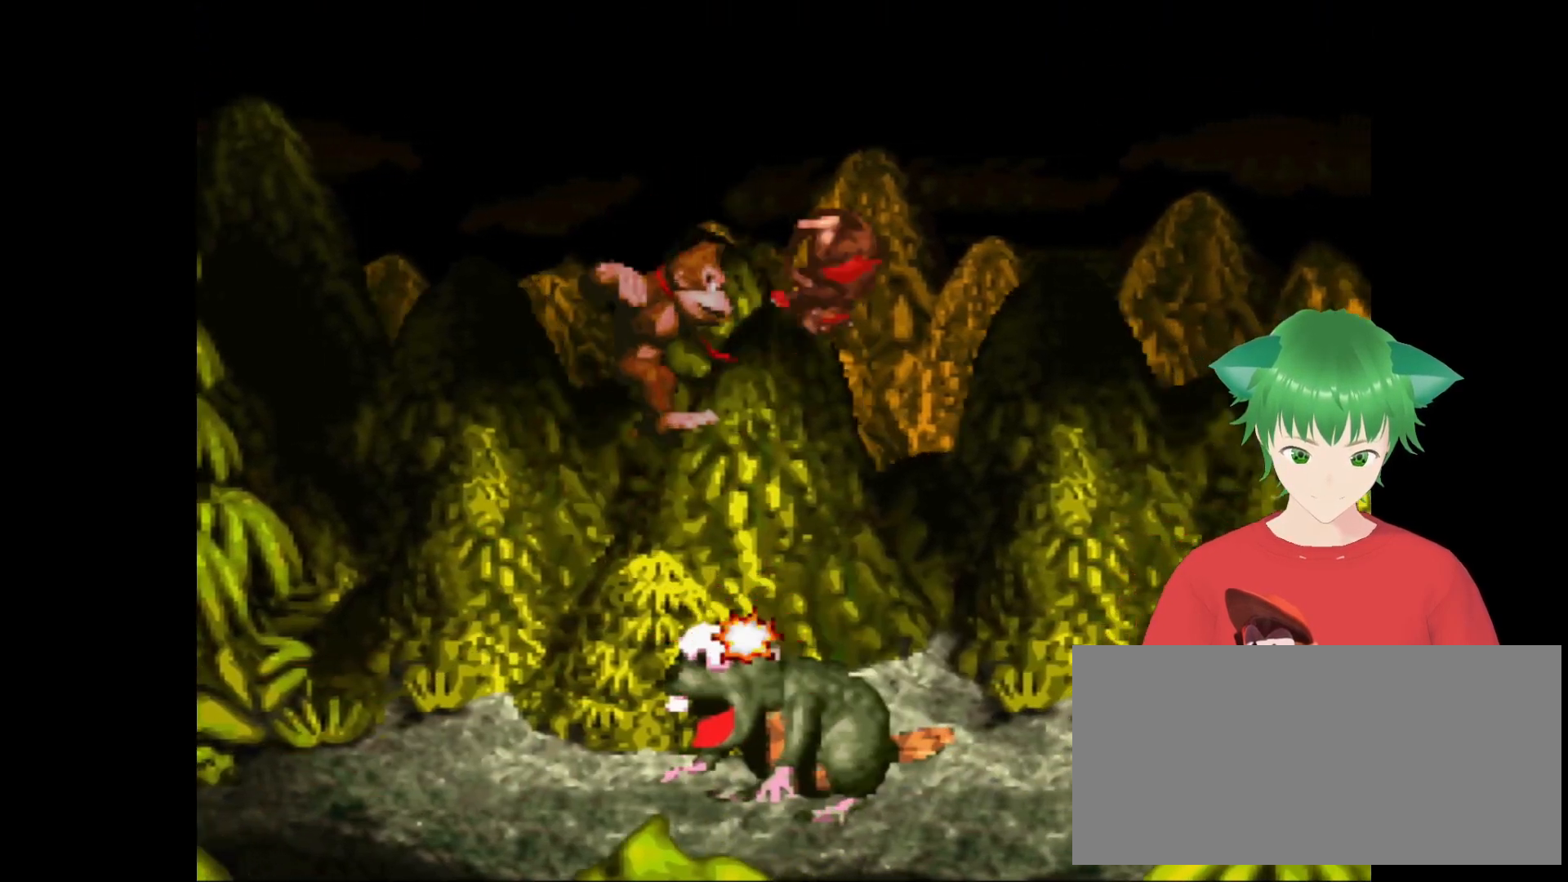
{"buttons": ["DPAD_RIGHT"], "events": [[500, "Y", "up"]]}
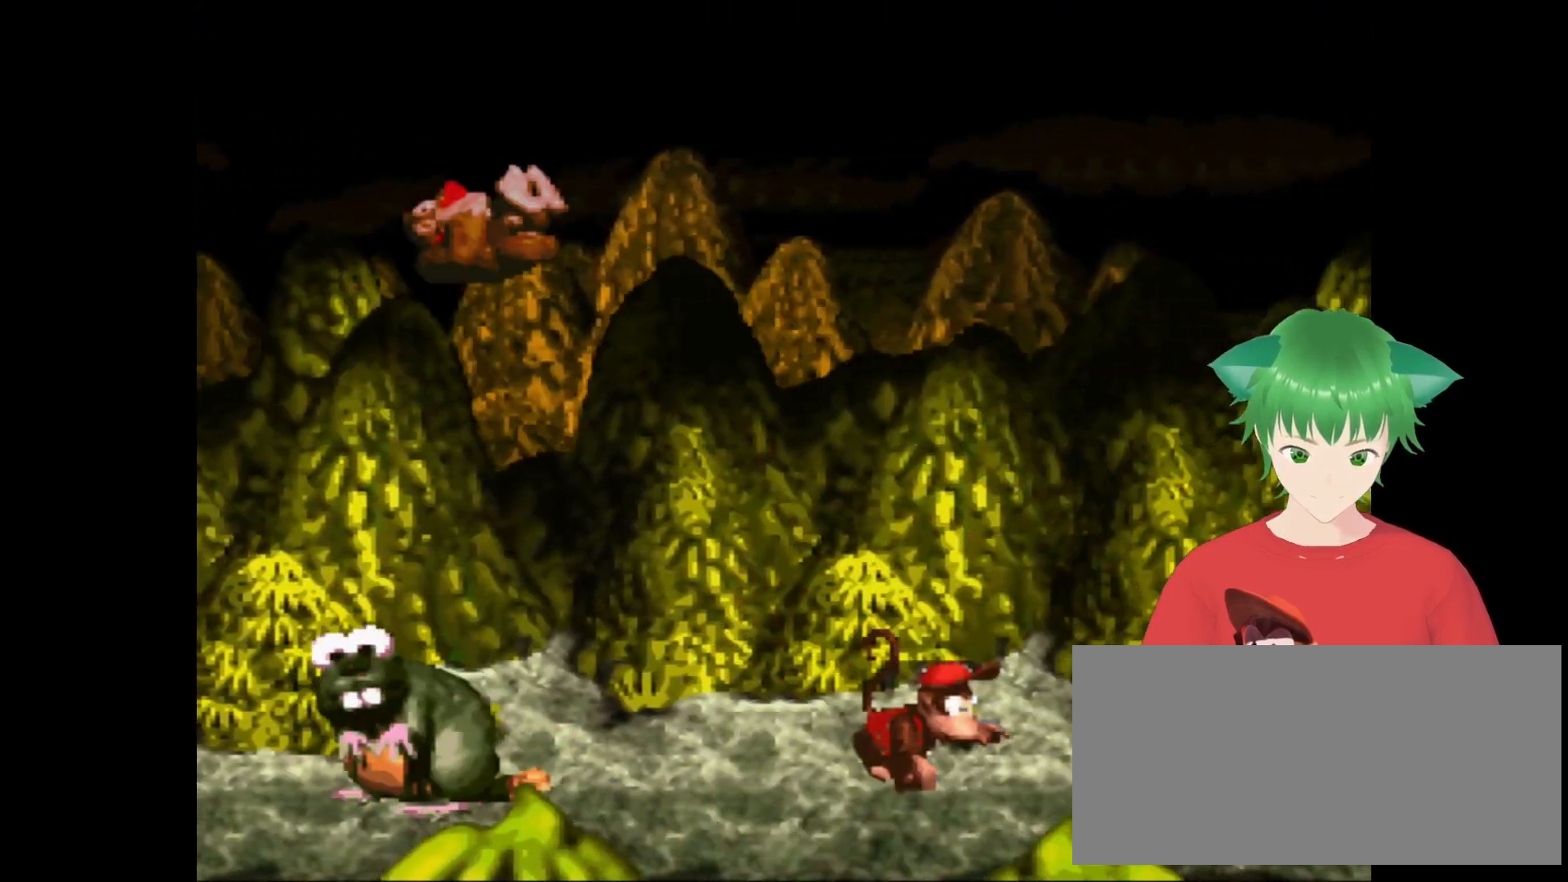
{"buttons": ["Y"], "events": [[200, "Y", "down"], [367, "DPAD_RIGHT", "up"]]}
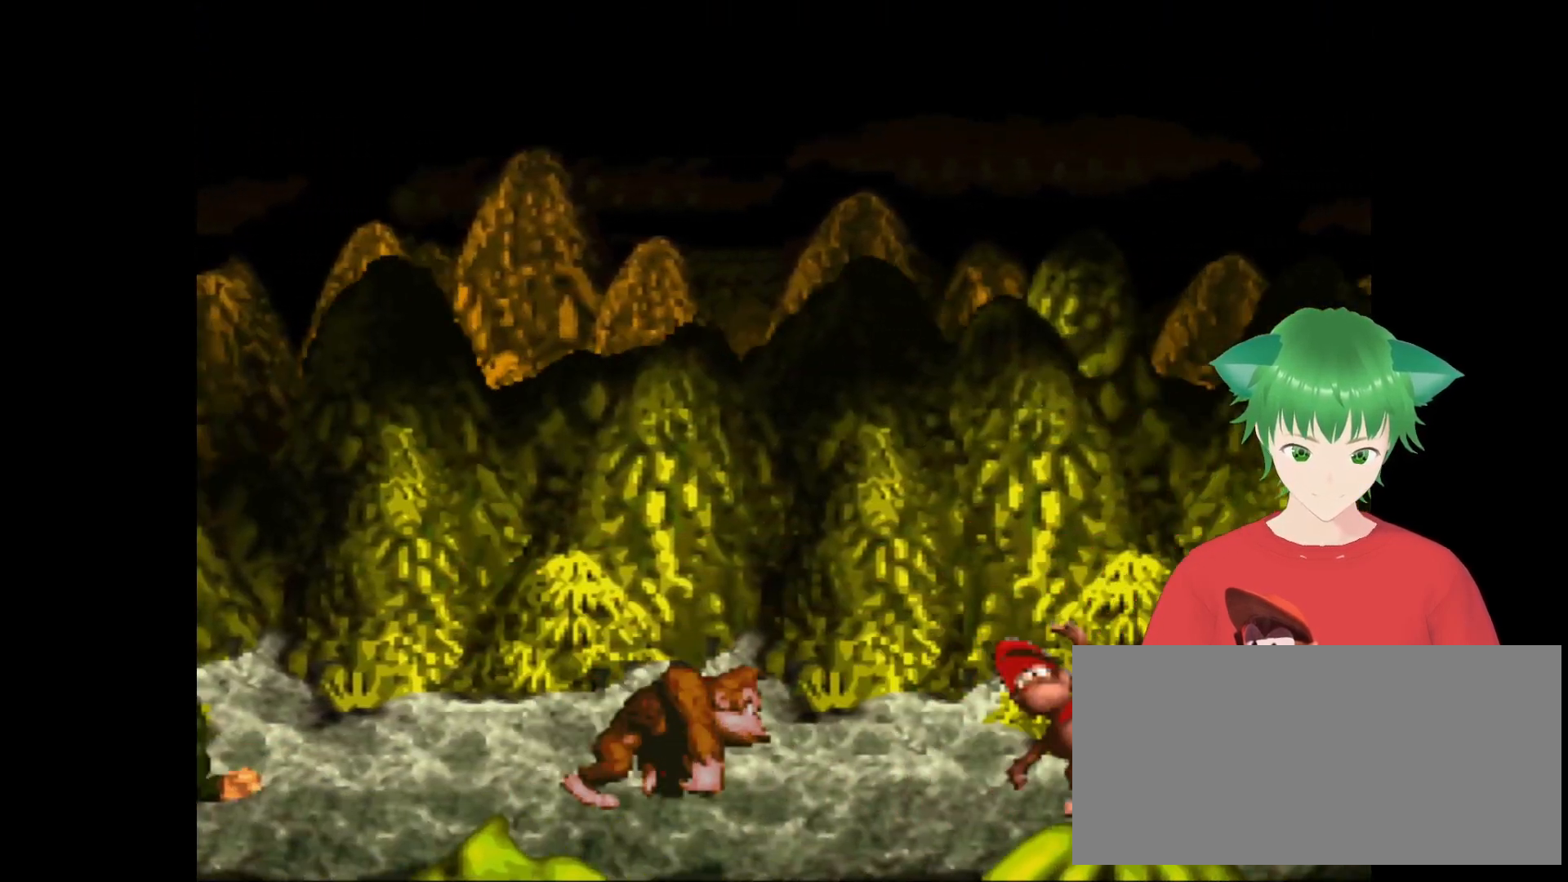
{"buttons": ["Y"], "events": [[33, "DPAD_LEFT", "down"], [333, "DPAD_LEFT", "up"]]}
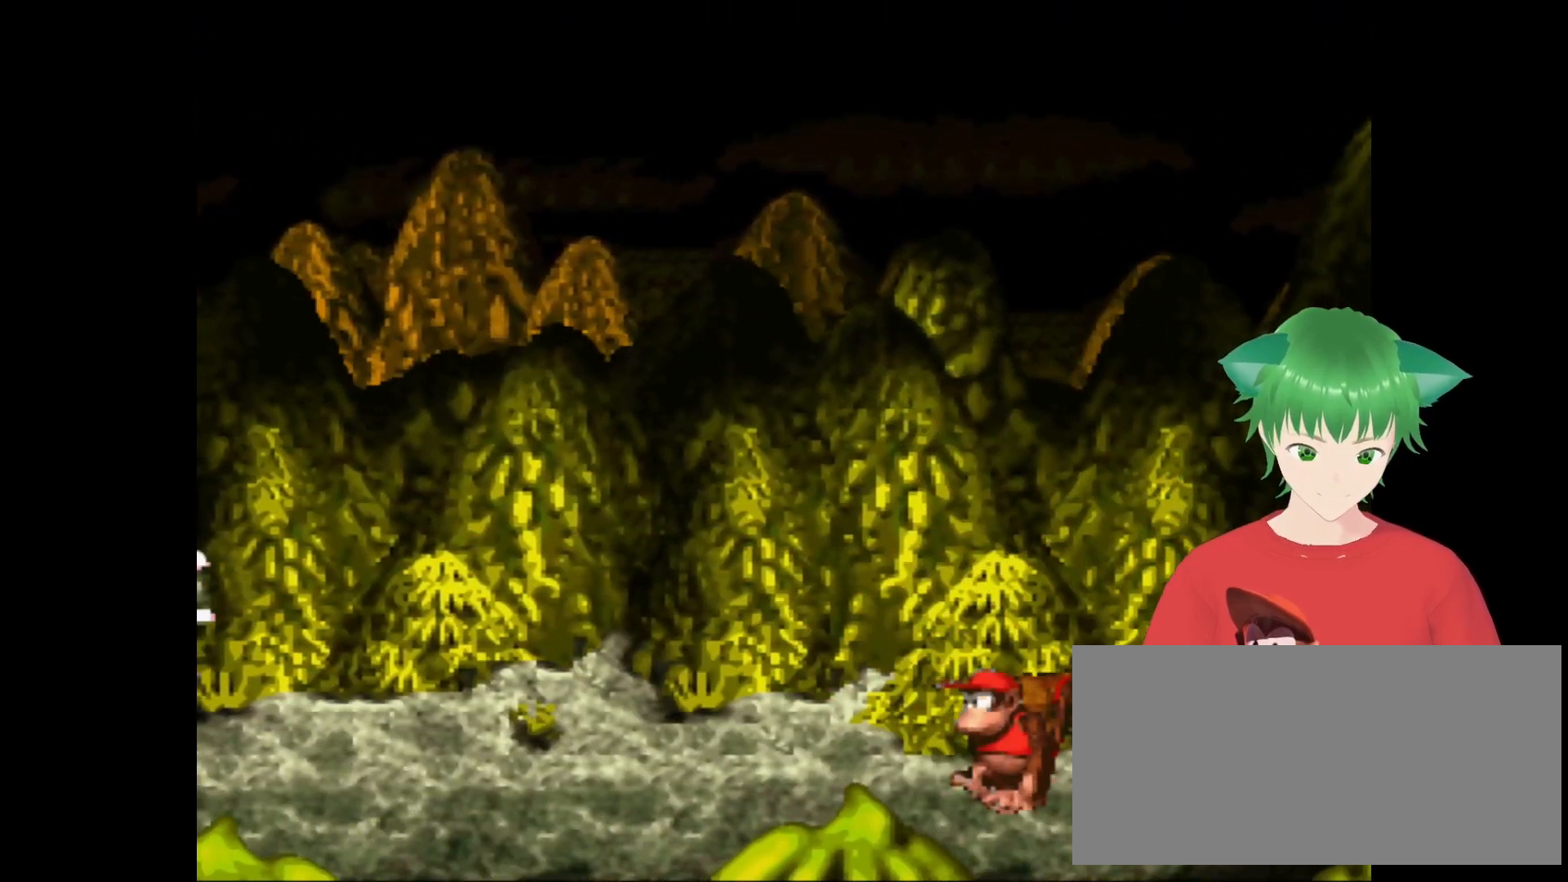
{"buttons": ["Y", "DPAD_RIGHT"], "events": [[200, "DPAD_LEFT", "down"], [333, "DPAD_LEFT", "up"], [500, "DPAD_RIGHT", "down"]]}
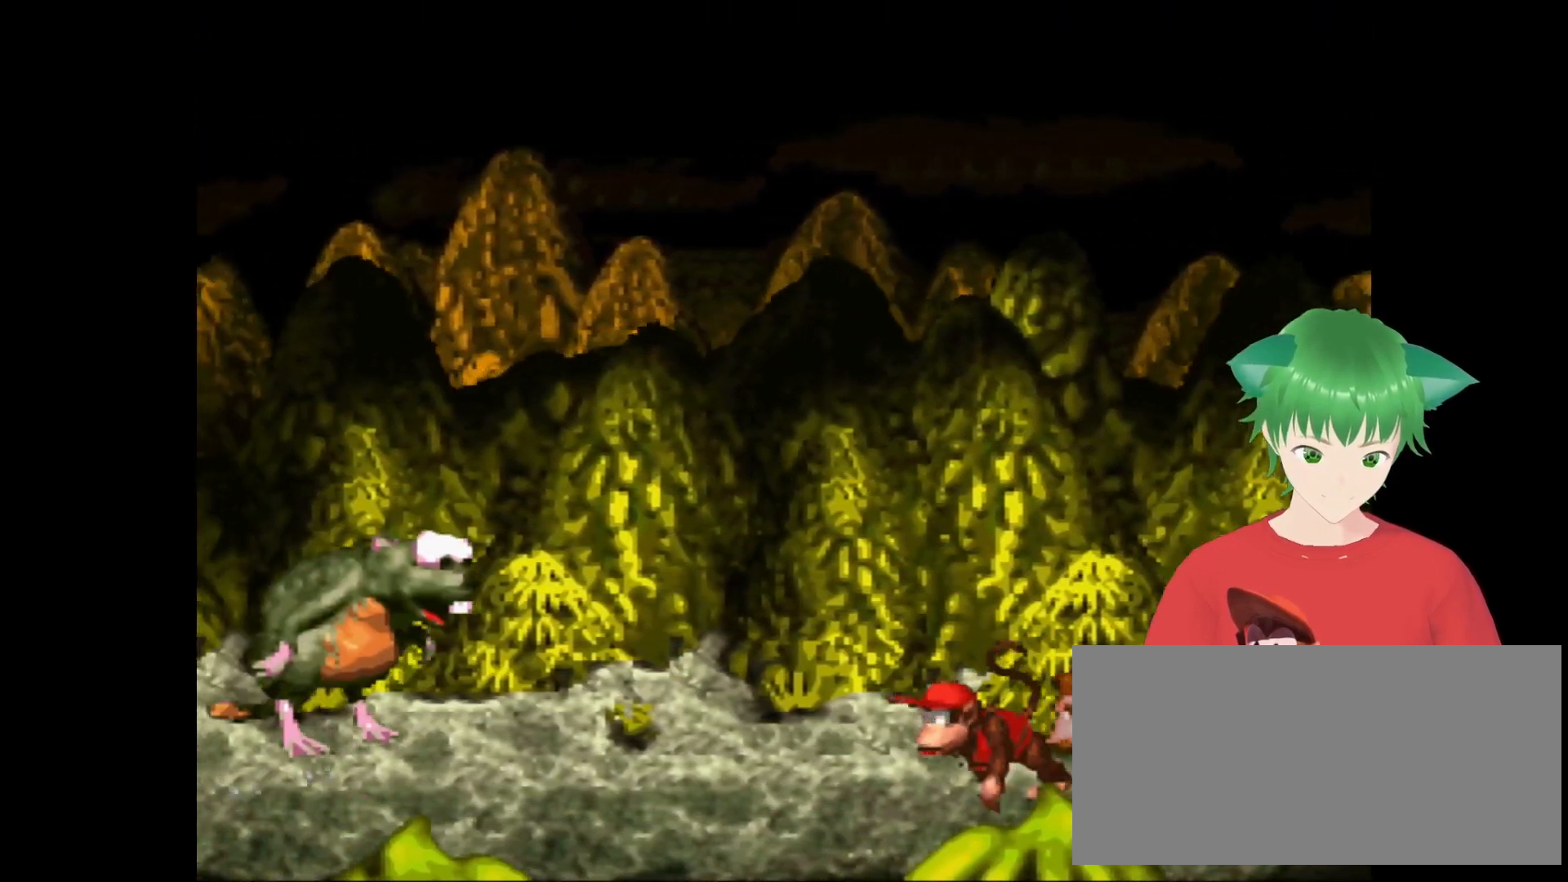
{"buttons": ["Y", "DPAD_LEFT"], "events": [[233, "DPAD_RIGHT", "up"], [500, "DPAD_LEFT", "down"]]}
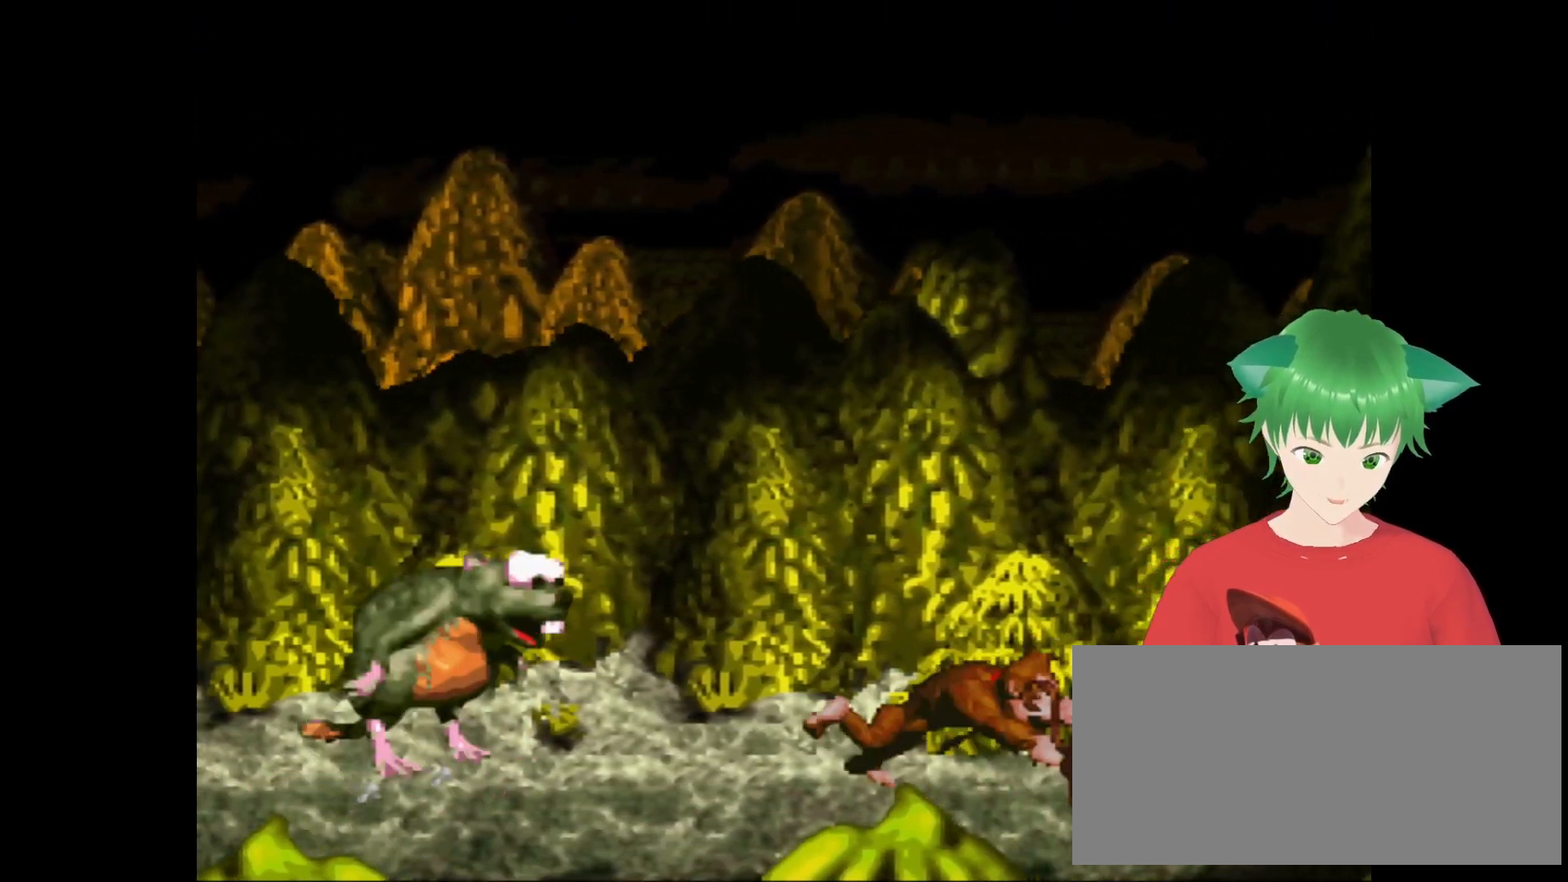
{"buttons": ["B", "Y", "DPAD_LEFT"], "events": [[100, "DPAD_LEFT", "up"], [300, "B", "down"], [500, "DPAD_LEFT", "down"]]}
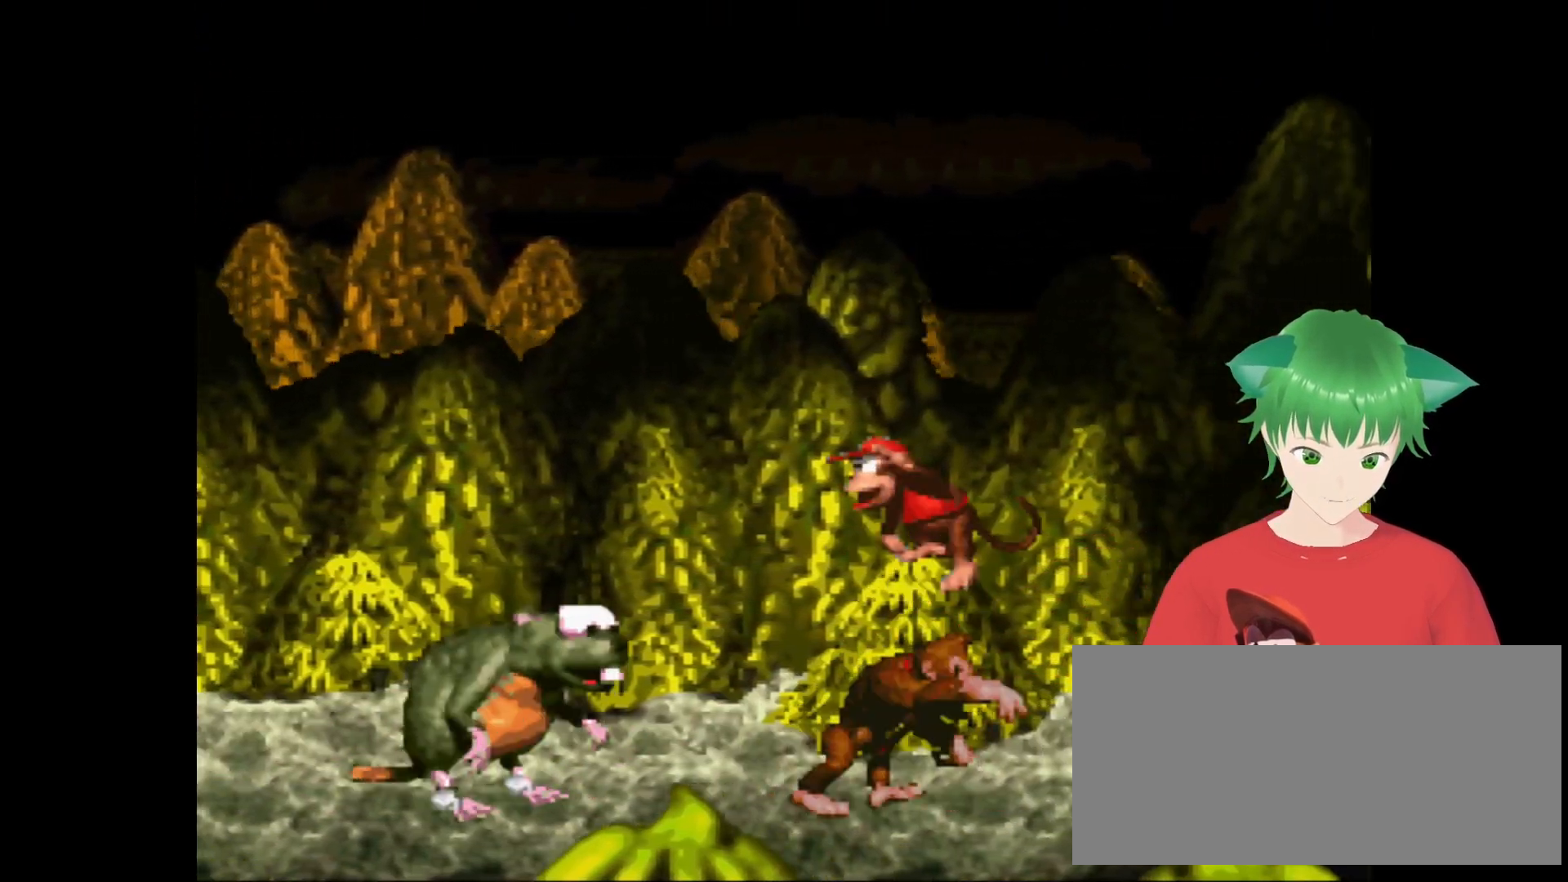
{"buttons": ["Y"], "events": [[133, "DPAD_LEFT", "up"], [333, "DPAD_LEFT", "down"], [467, "B", "up"], [467, "DPAD_LEFT", "up"]]}
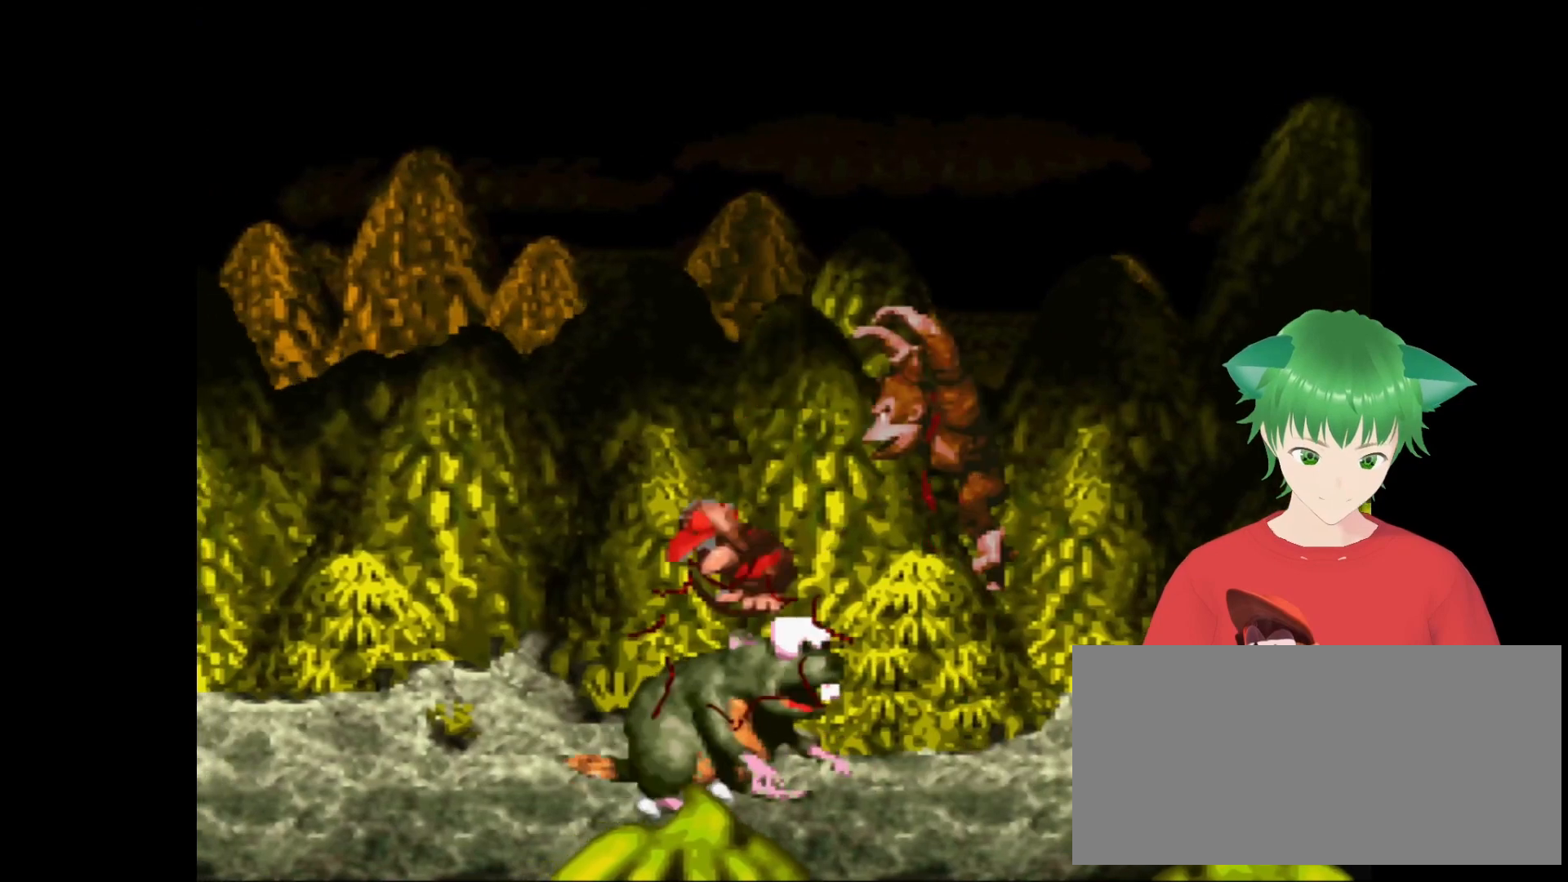
{"buttons": ["Y", "DPAD_LEFT"], "events": [[133, "DPAD_LEFT", "down"]]}
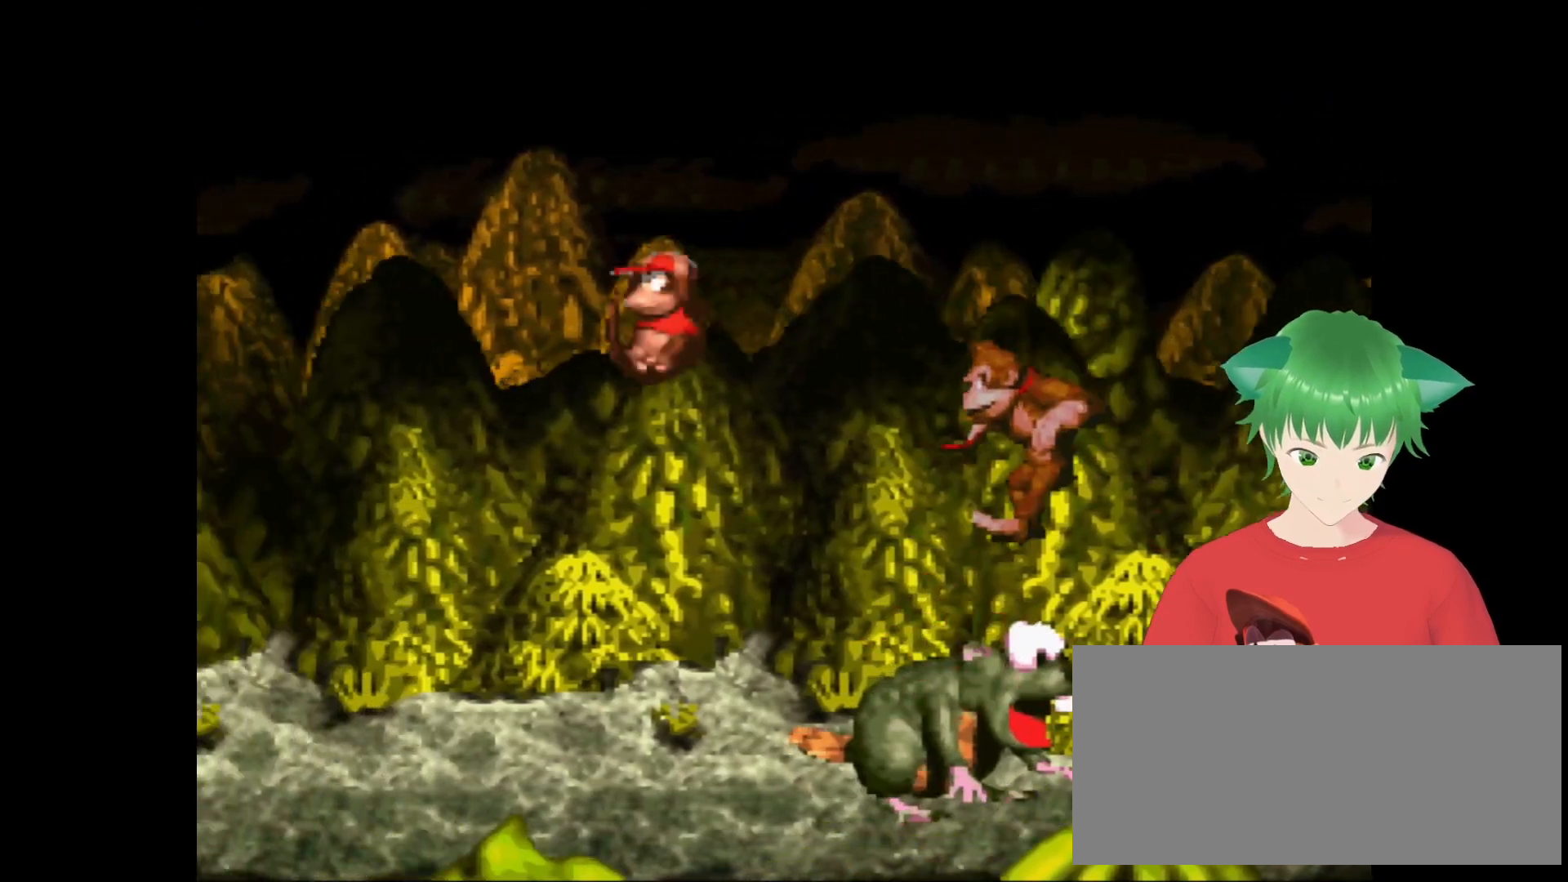
{"buttons": ["Y", "DPAD_LEFT"], "events": [[67, "Y", "up"], [333, "Y", "down"]]}
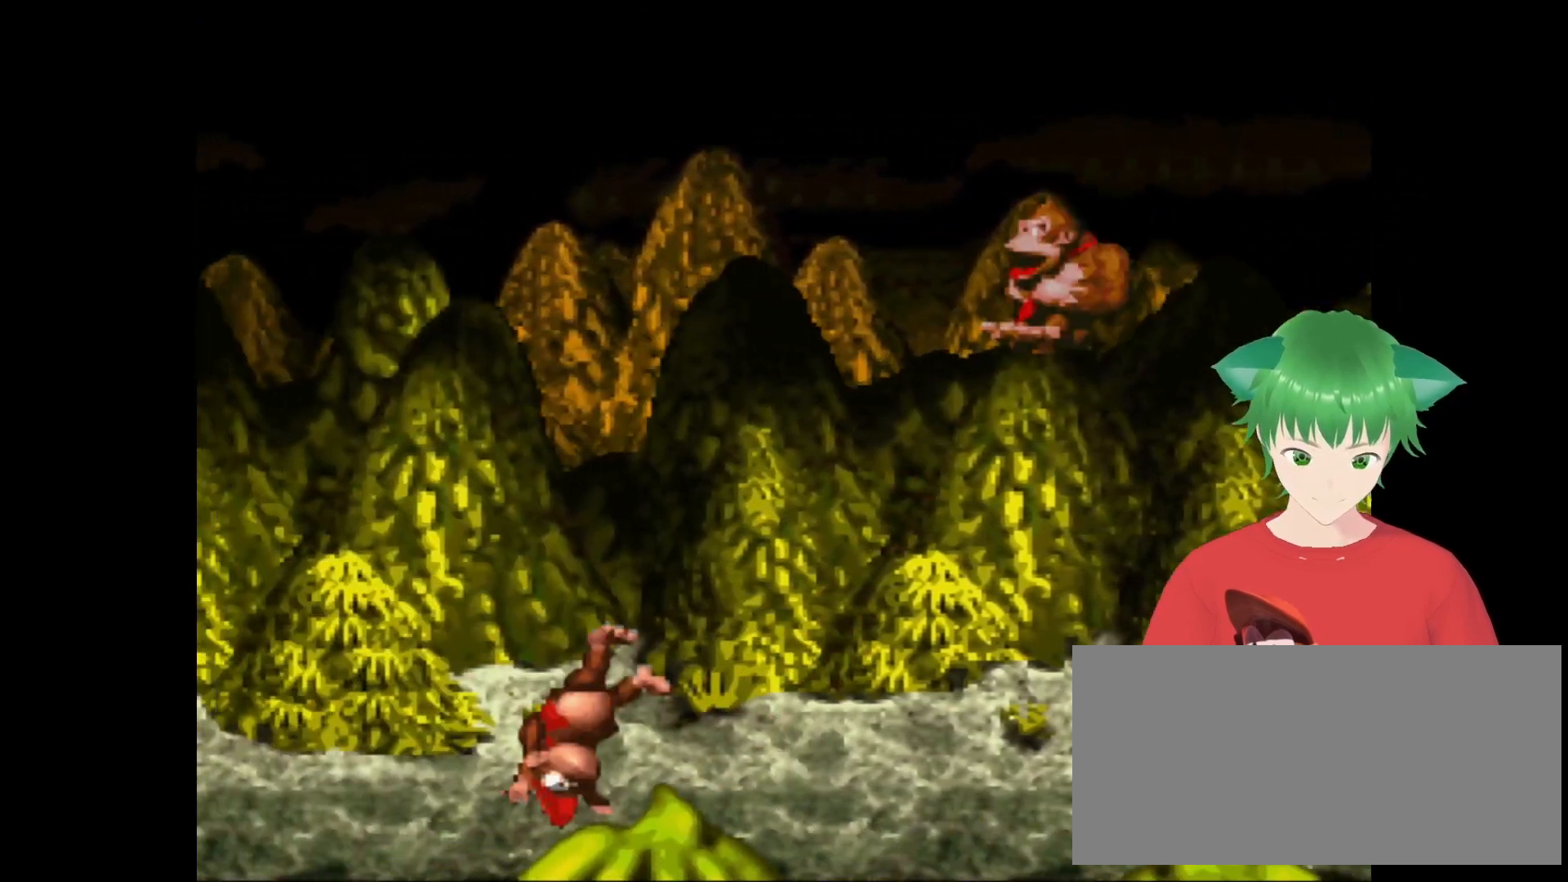
{"buttons": ["Y", "DPAD_RIGHT"], "events": [[33, "DPAD_LEFT", "up"], [333, "DPAD_RIGHT", "down"]]}
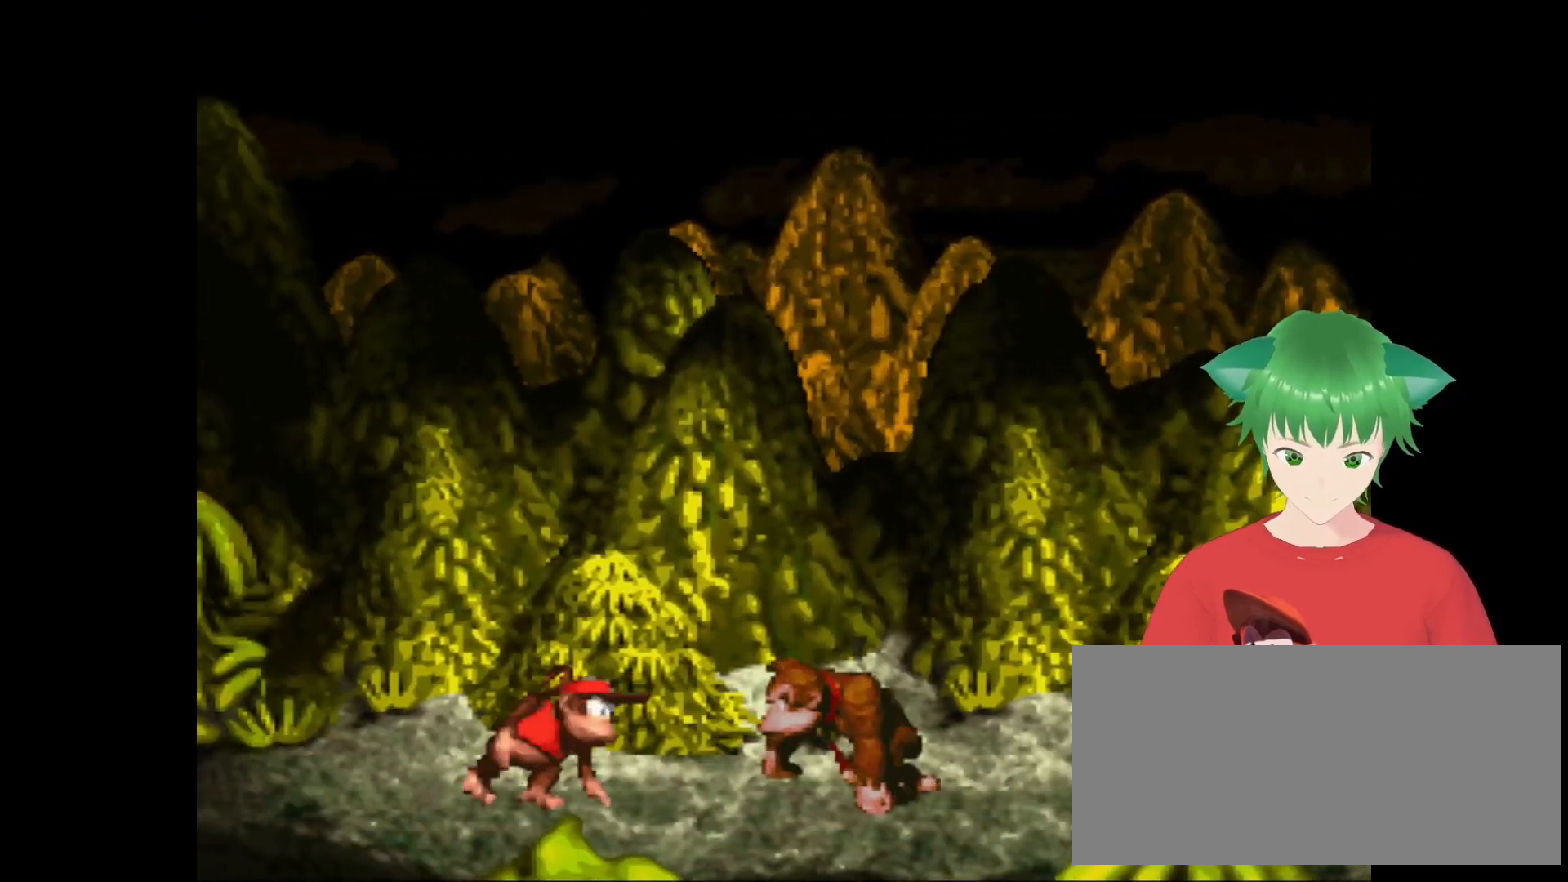
{"buttons": ["Y"], "events": [[67, "DPAD_RIGHT", "up"]]}
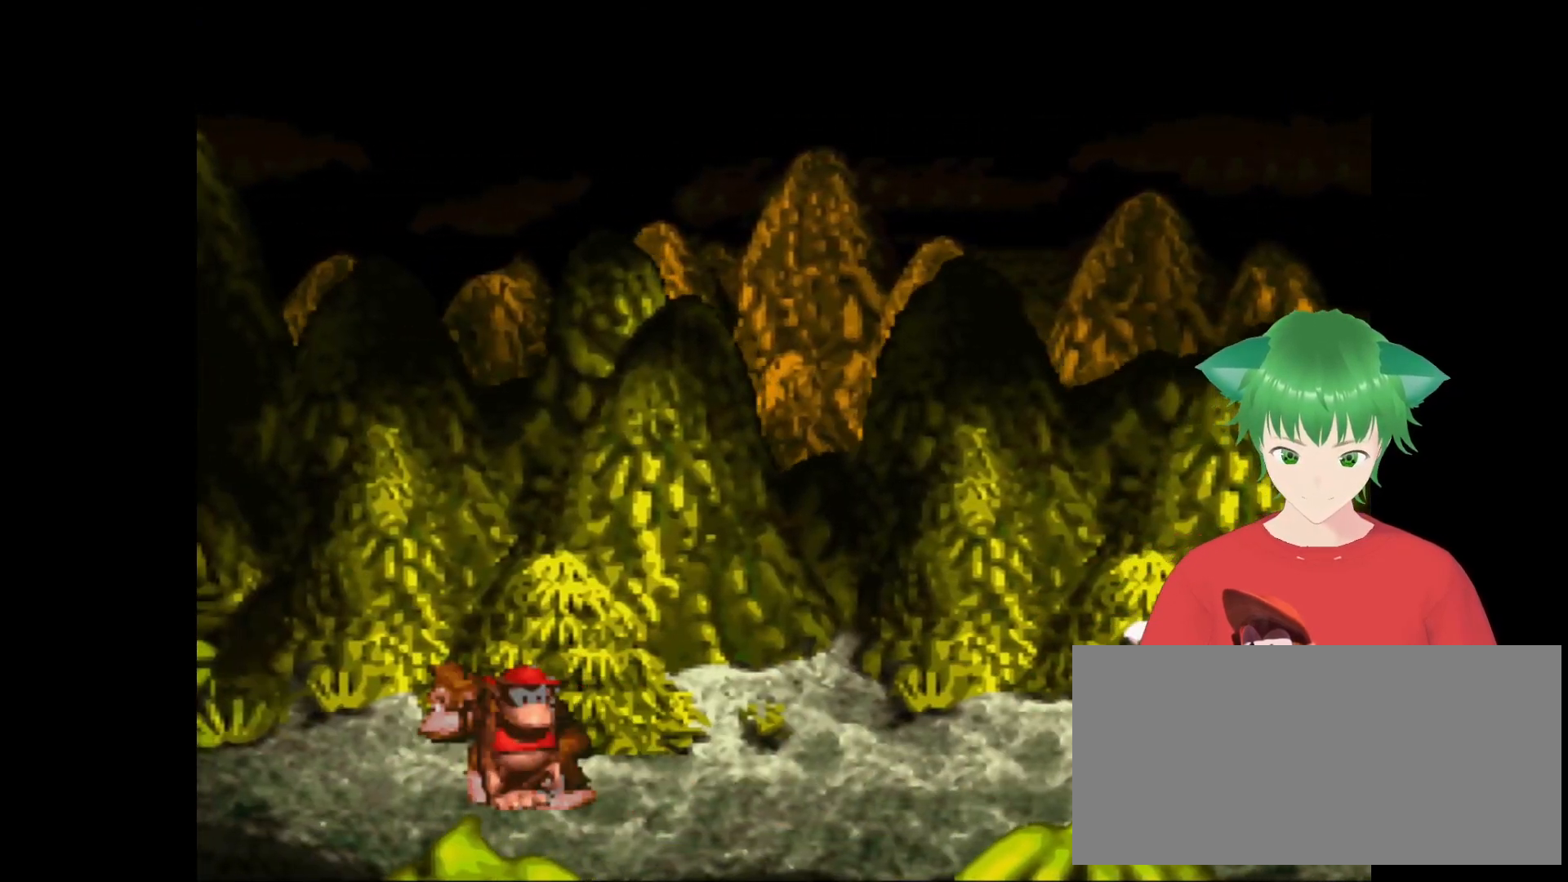
{"buttons": ["B", "Y"], "events": [[467, "B", "down"]]}
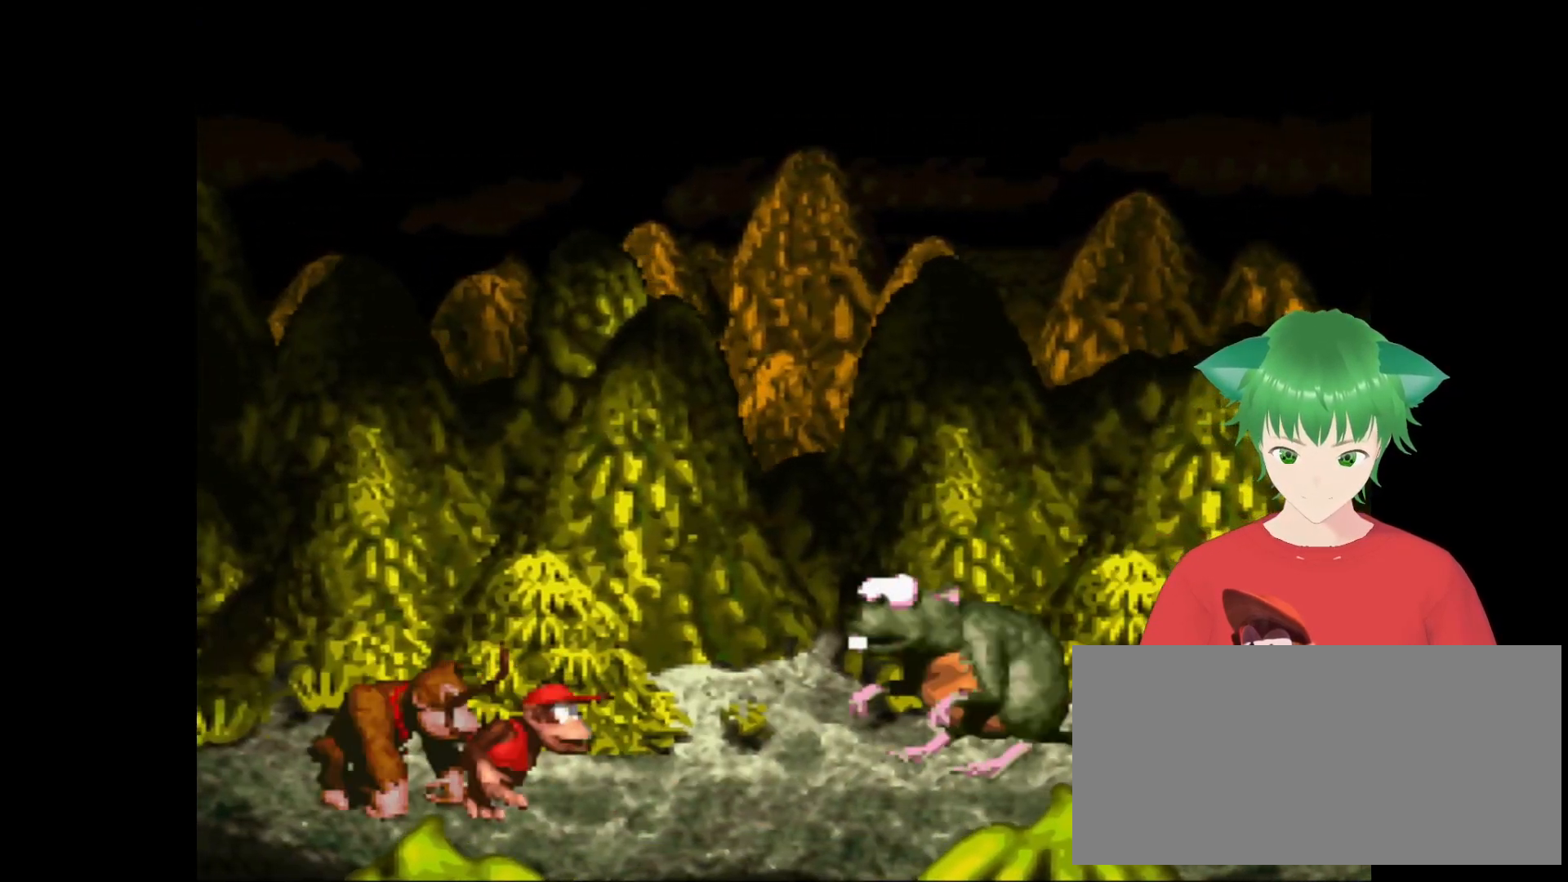
{"buttons": ["Y"], "events": [[100, "DPAD_RIGHT", "down"], [433, "B", "up"], [433, "DPAD_RIGHT", "up"]]}
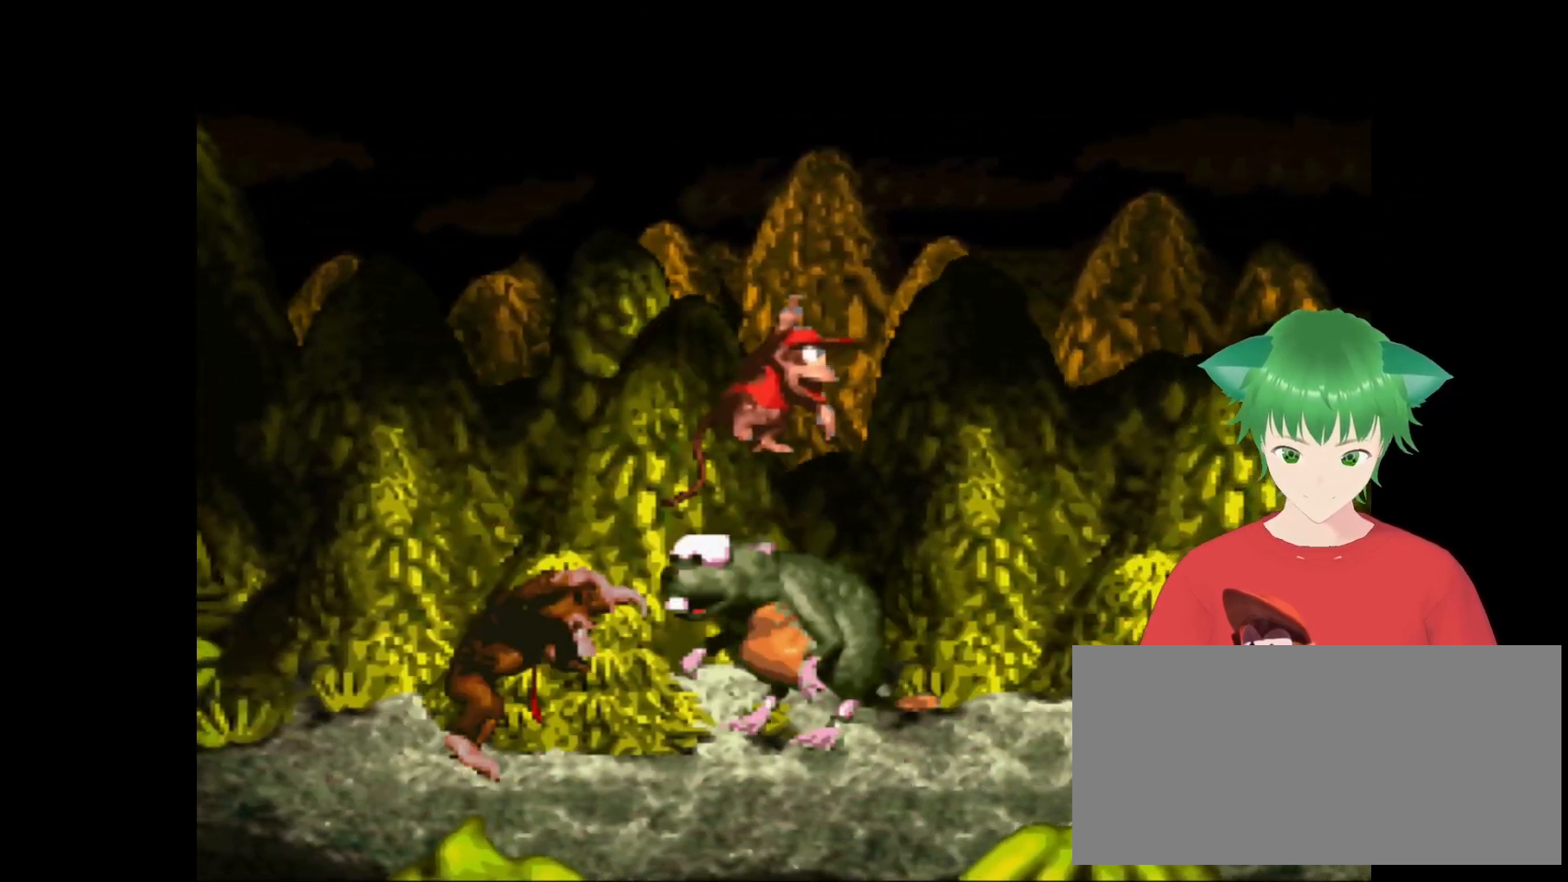
{"buttons": ["Y", "DPAD_RIGHT"], "events": [[467, "DPAD_RIGHT", "down"]]}
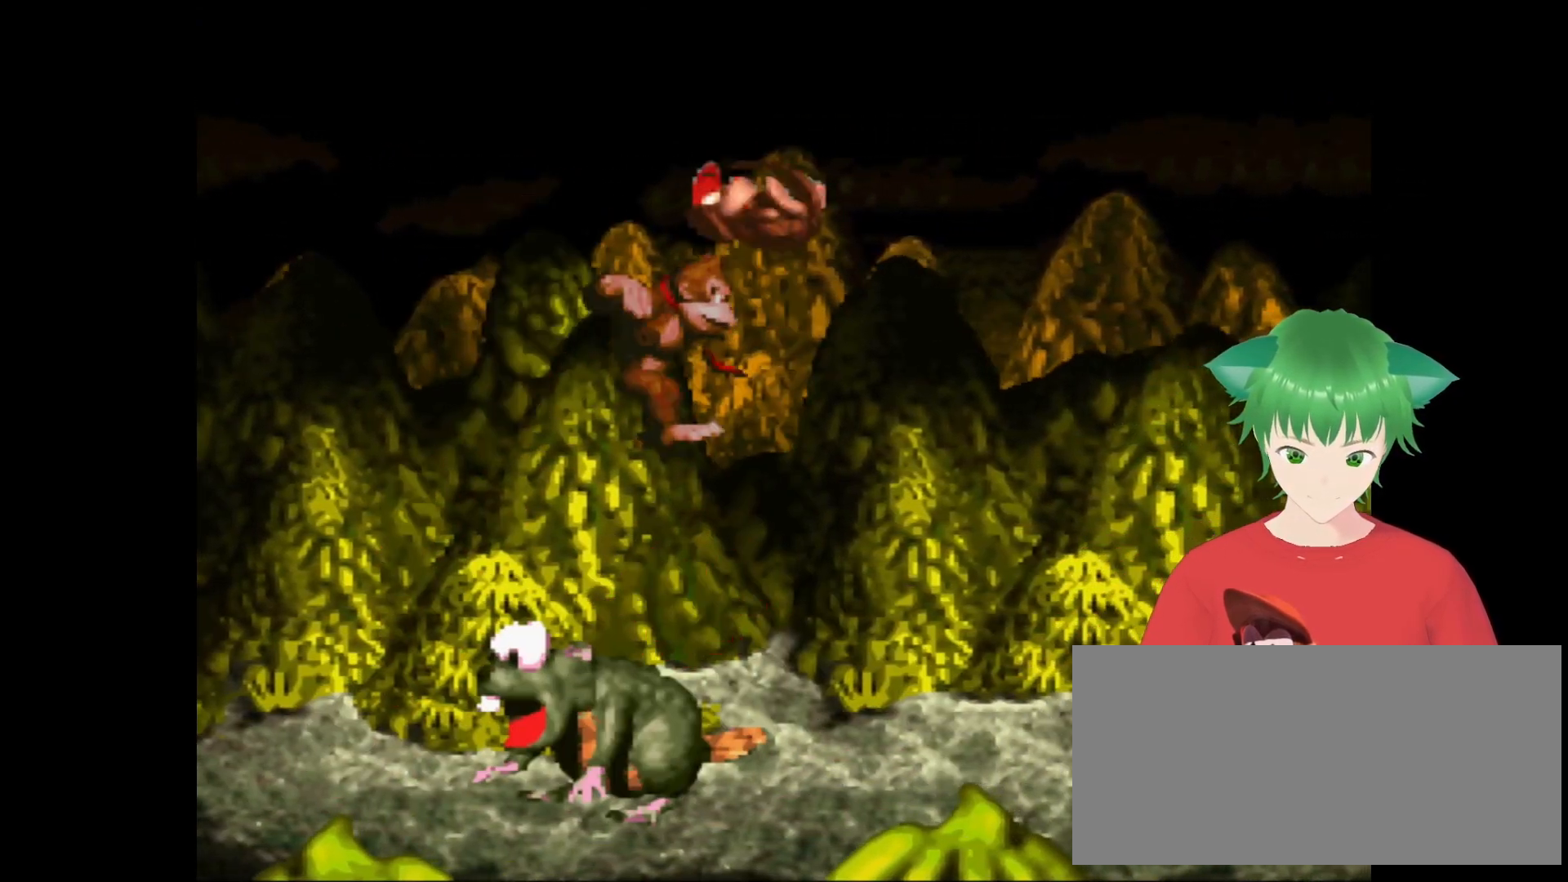
{"buttons": ["Y", "DPAD_RIGHT"], "events": [[300, "Y", "up"], [467, "Y", "down"]]}
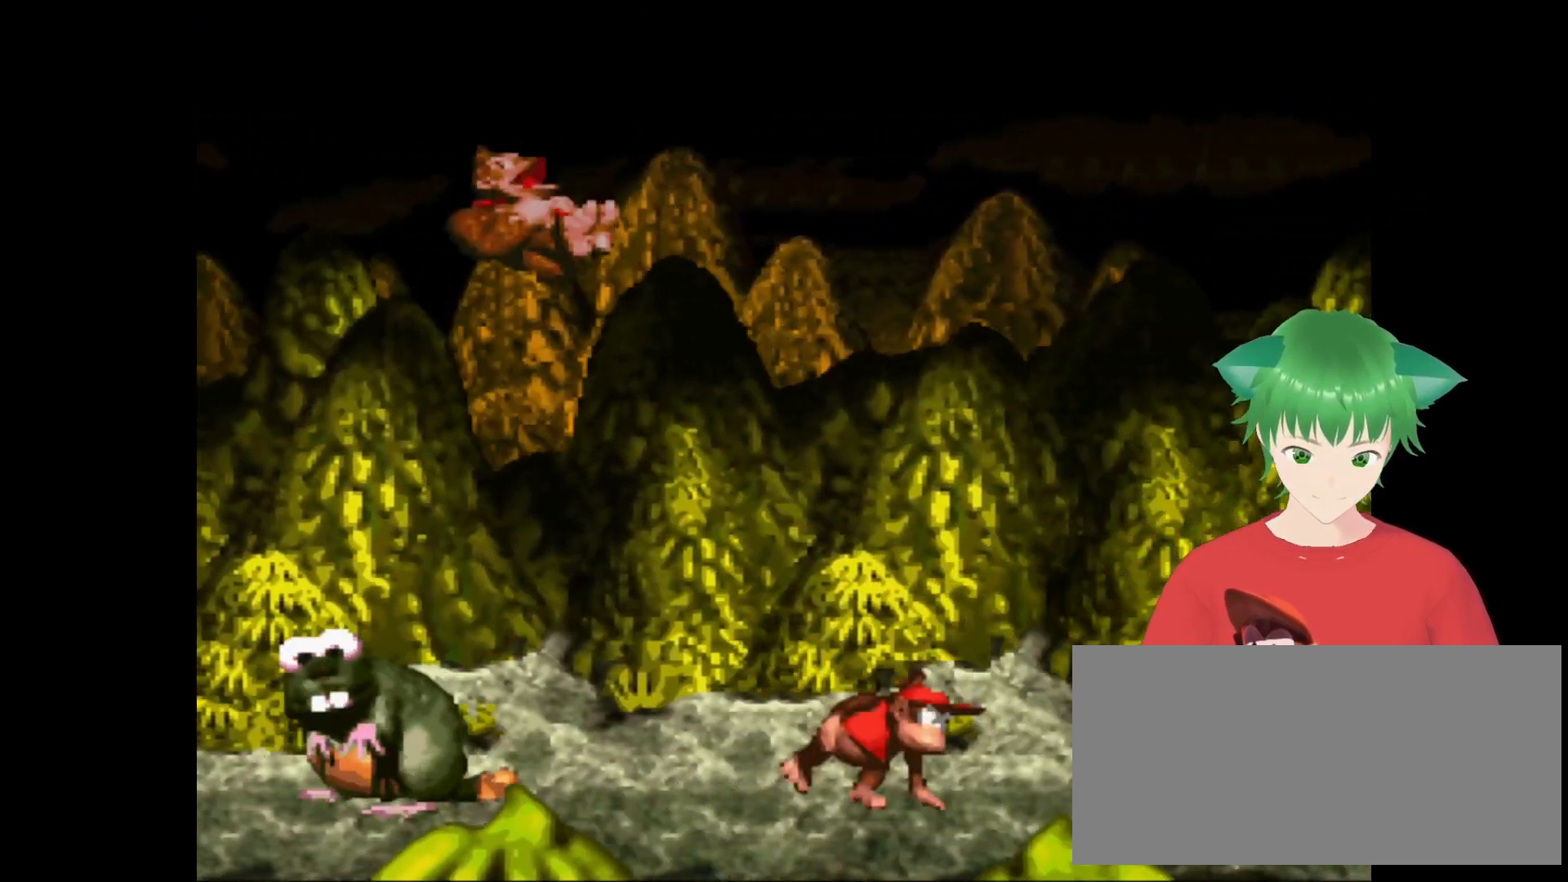
{"buttons": ["B", "Y", "DPAD_LEFT"], "events": [[367, "B", "down"], [367, "DPAD_RIGHT", "up"], [433, "DPAD_LEFT", "down"]]}
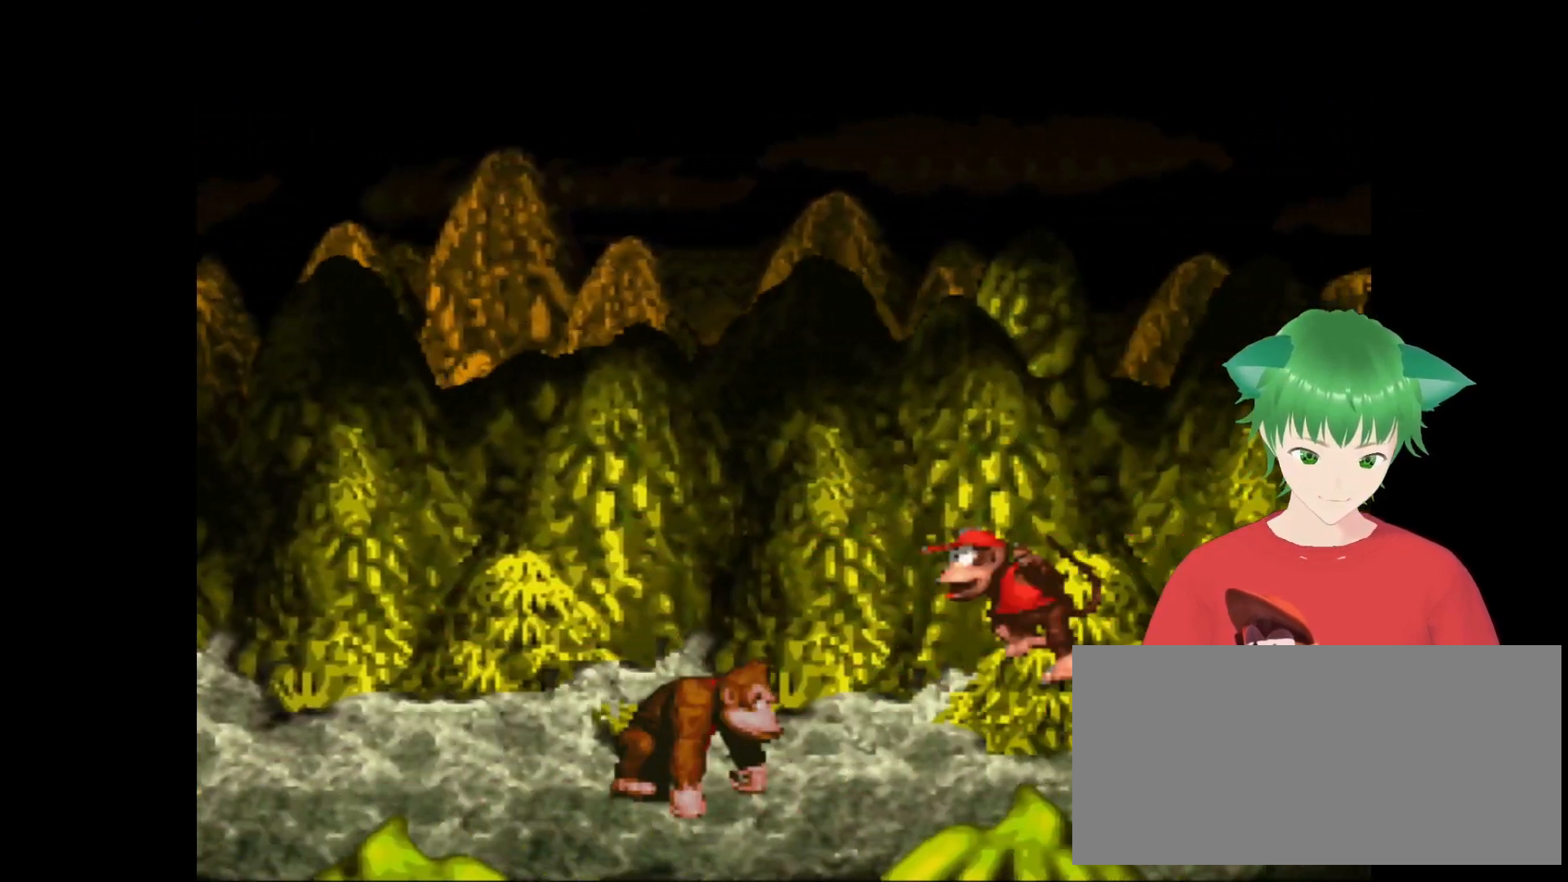
{"buttons": ["Y"], "events": [[233, "B", "up"], [233, "DPAD_LEFT", "up"]]}
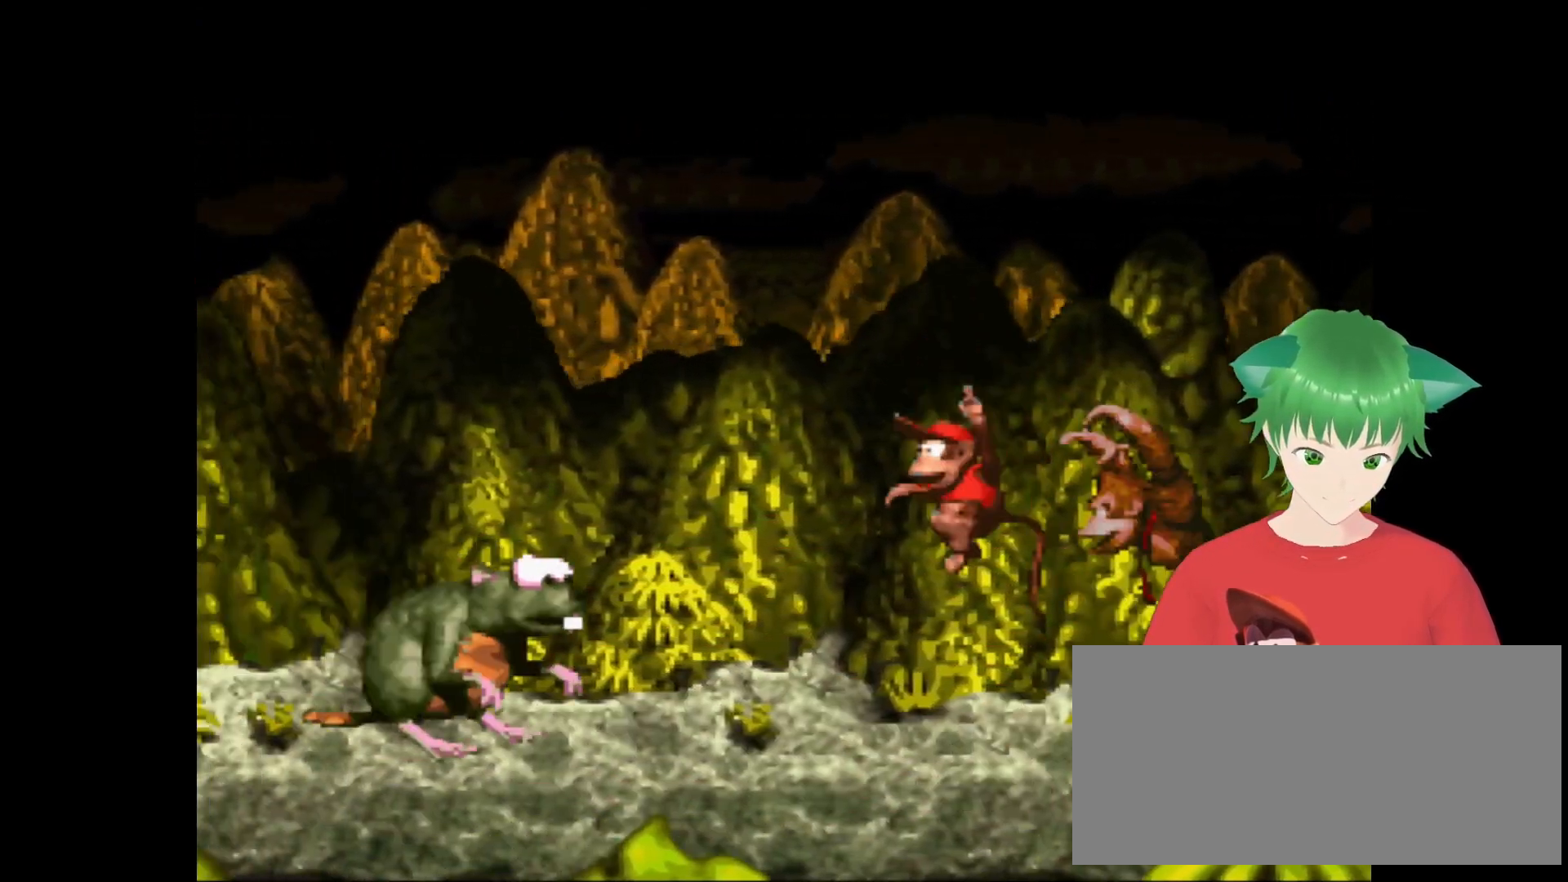
{"buttons": ["Y", "DPAD_RIGHT"], "events": [[100, "DPAD_RIGHT", "down"]]}
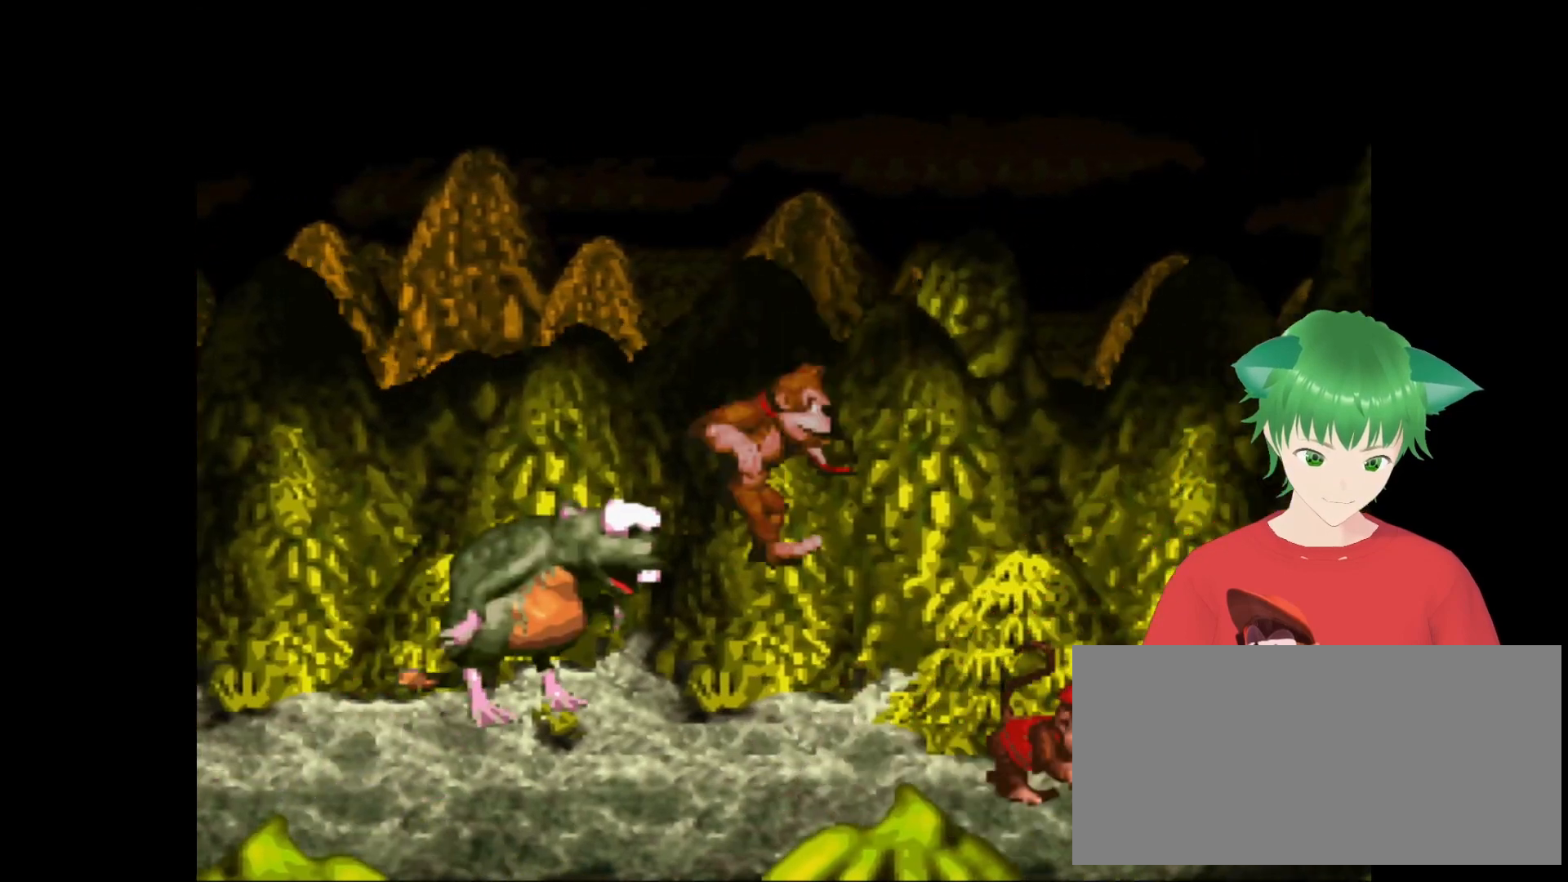
{"buttons": ["B", "Y"], "events": [[67, "DPAD_RIGHT", "up"], [233, "B", "down"], [300, "DPAD_LEFT", "down"], [467, "DPAD_LEFT", "up"]]}
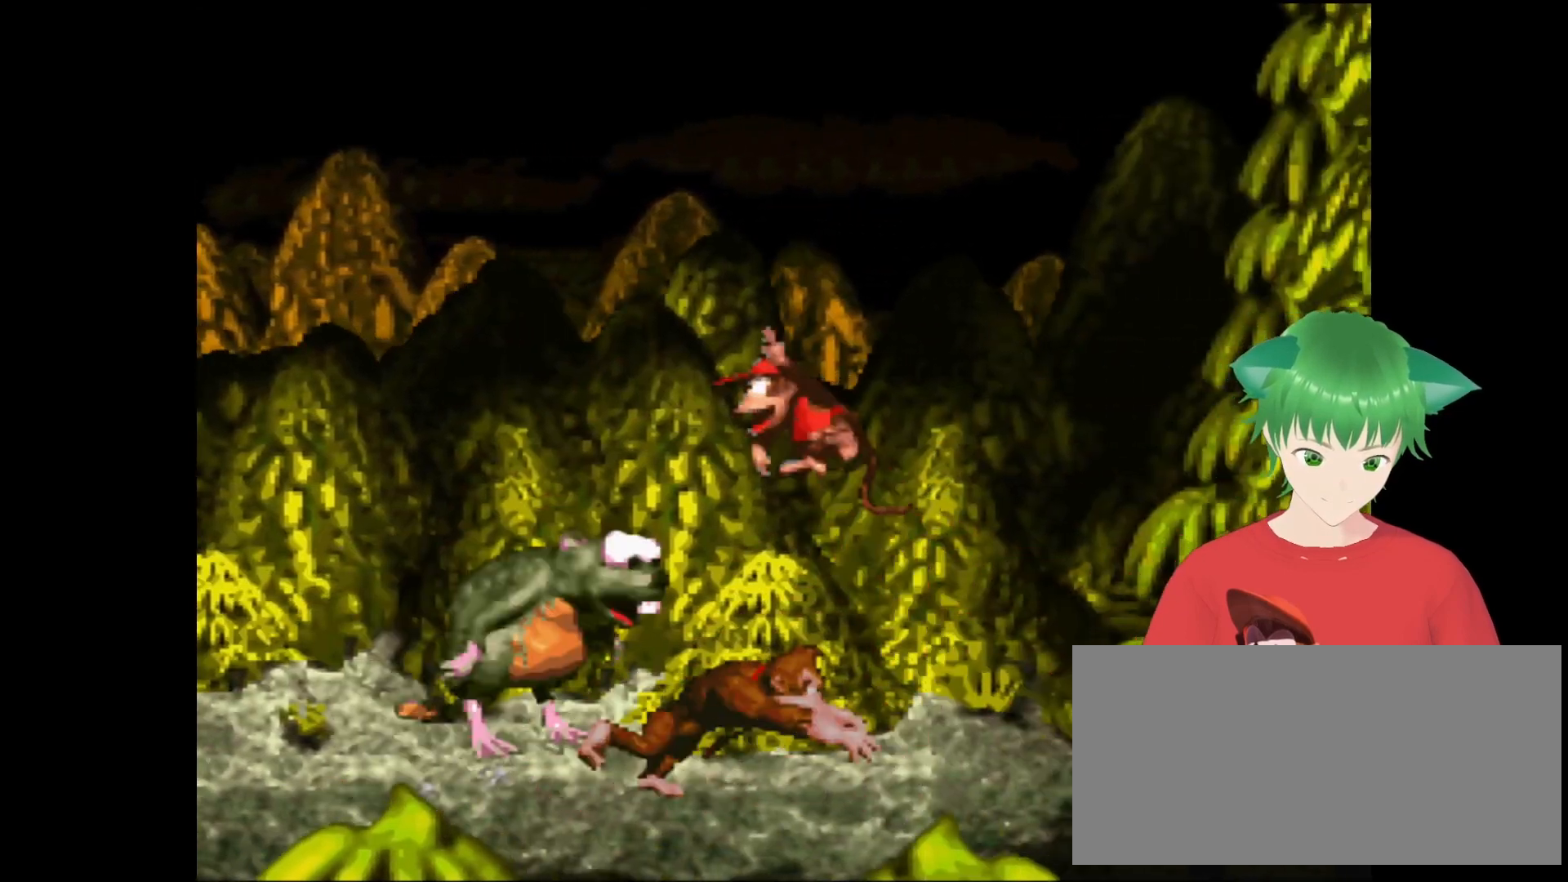
{"buttons": ["B", "Y", "DPAD_RIGHT"], "events": [[467, "DPAD_RIGHT", "down"]]}
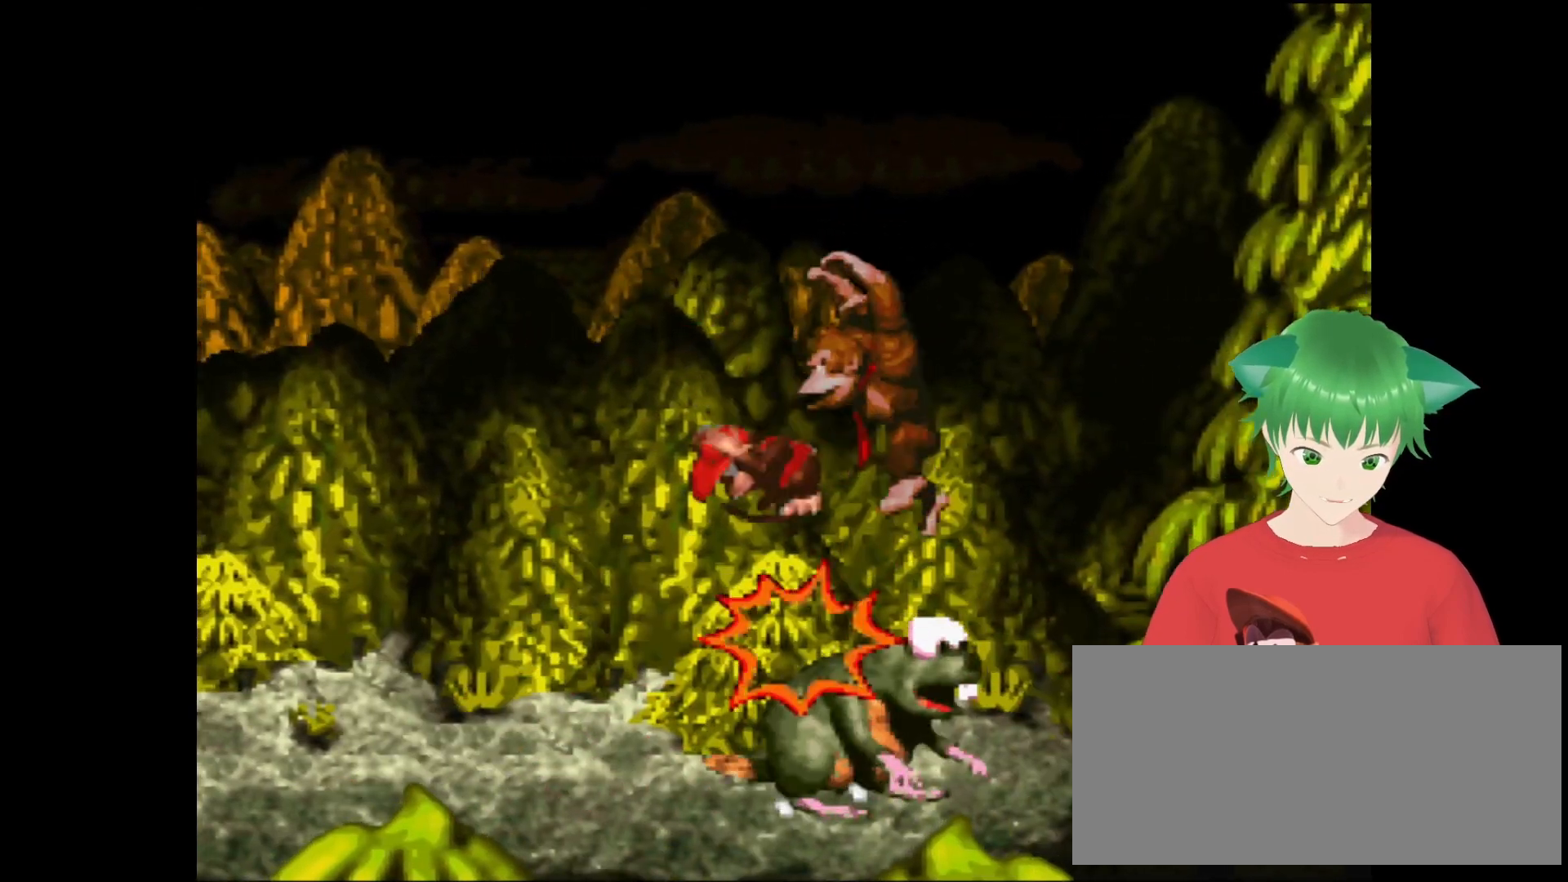
{"buttons": ["Y", "DPAD_LEFT"], "events": [[33, "B", "up"], [100, "DPAD_RIGHT", "up"], [200, "DPAD_LEFT", "down"]]}
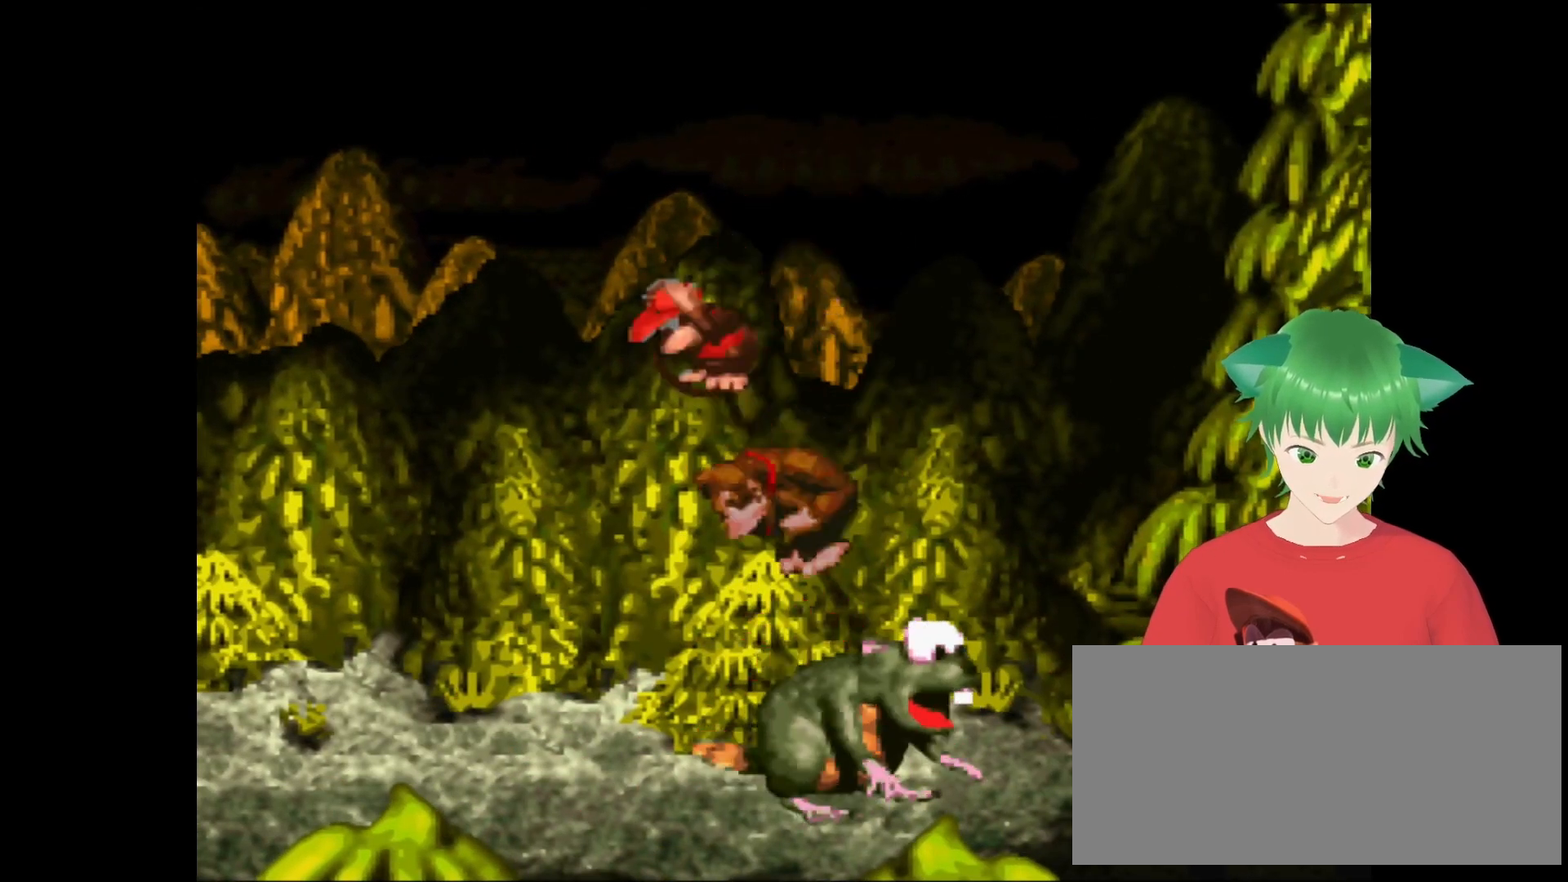
{"buttons": ["Y", "DPAD_LEFT"], "events": [[167, "Y", "up"], [267, "Y", "down"]]}
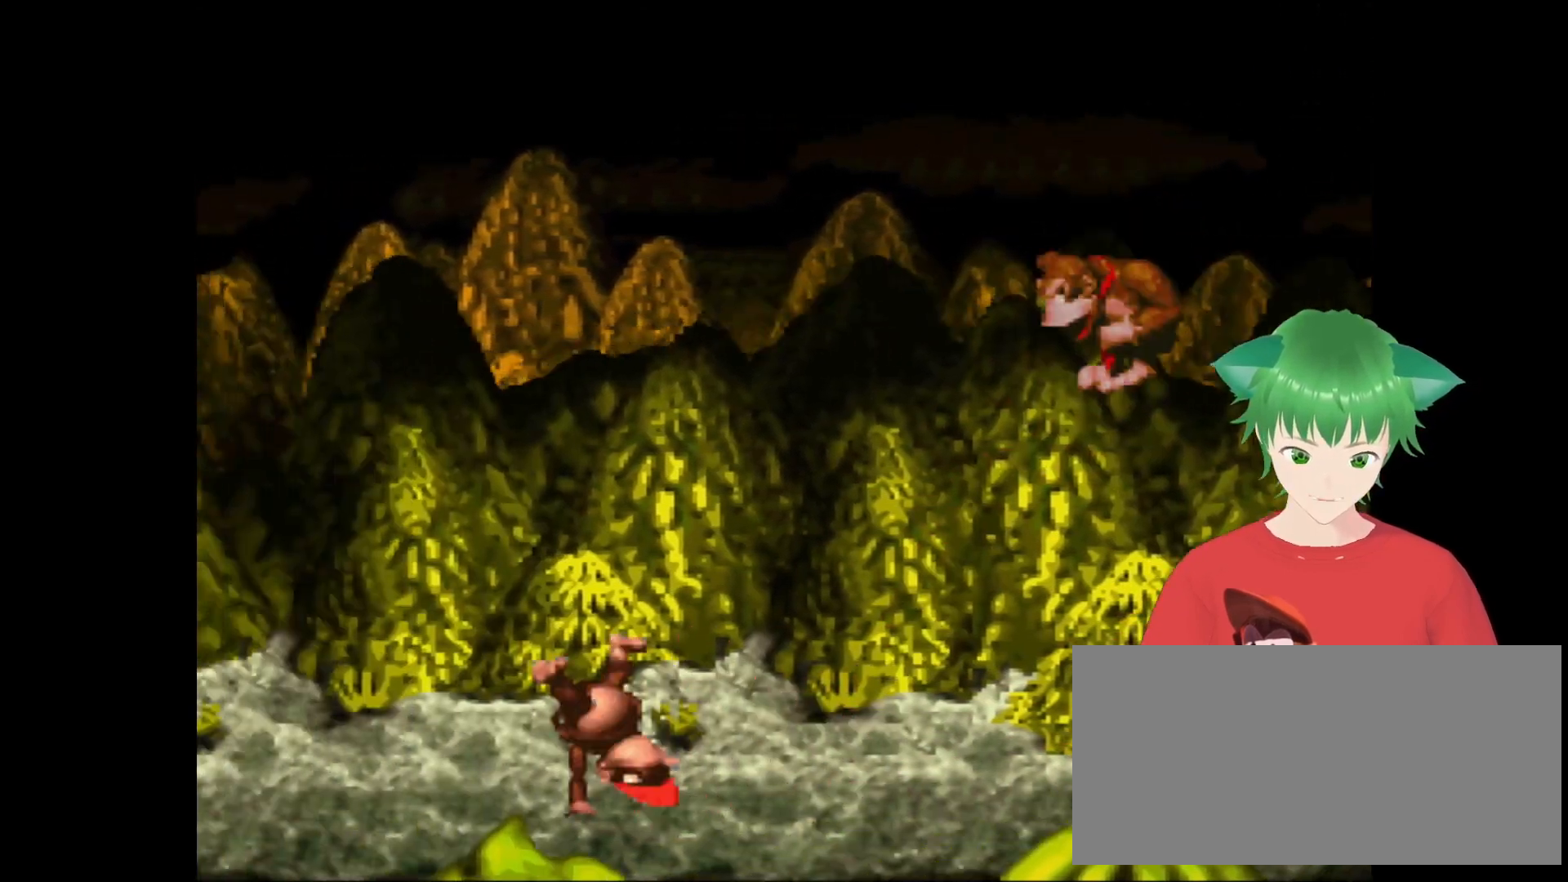
{"buttons": ["Y", "DPAD_RIGHT"], "events": [[200, "DPAD_LEFT", "up"], [267, "DPAD_RIGHT", "down"]]}
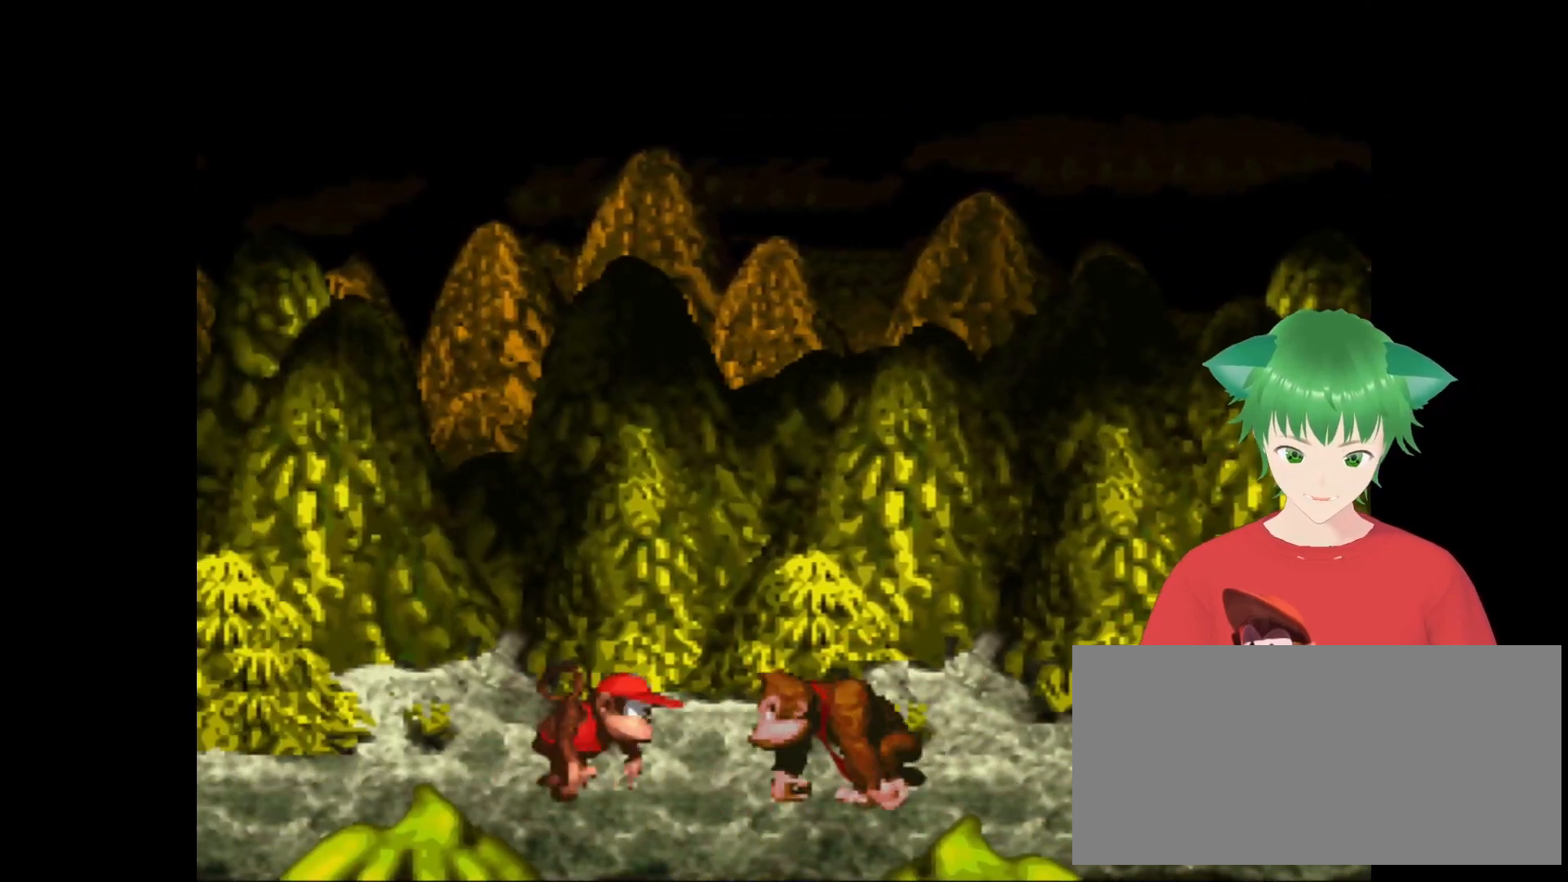
{"buttons": ["Y", "DPAD_LEFT"], "events": [[133, "DPAD_RIGHT", "up"], [267, "DPAD_LEFT", "down"]]}
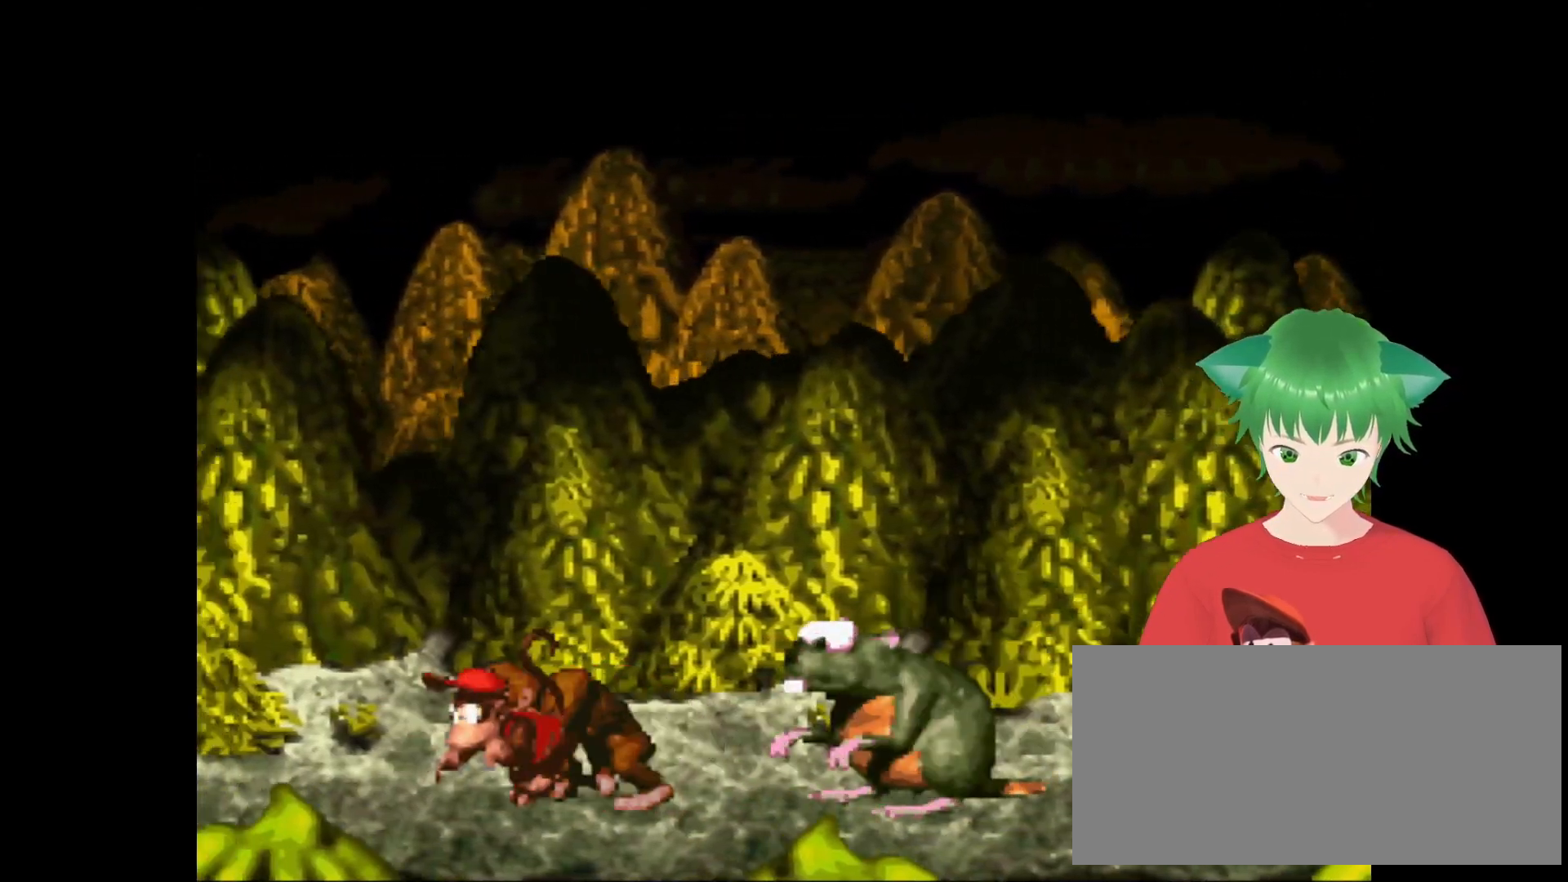
{"buttons": ["Y"], "events": [[467, "DPAD_LEFT", "up"]]}
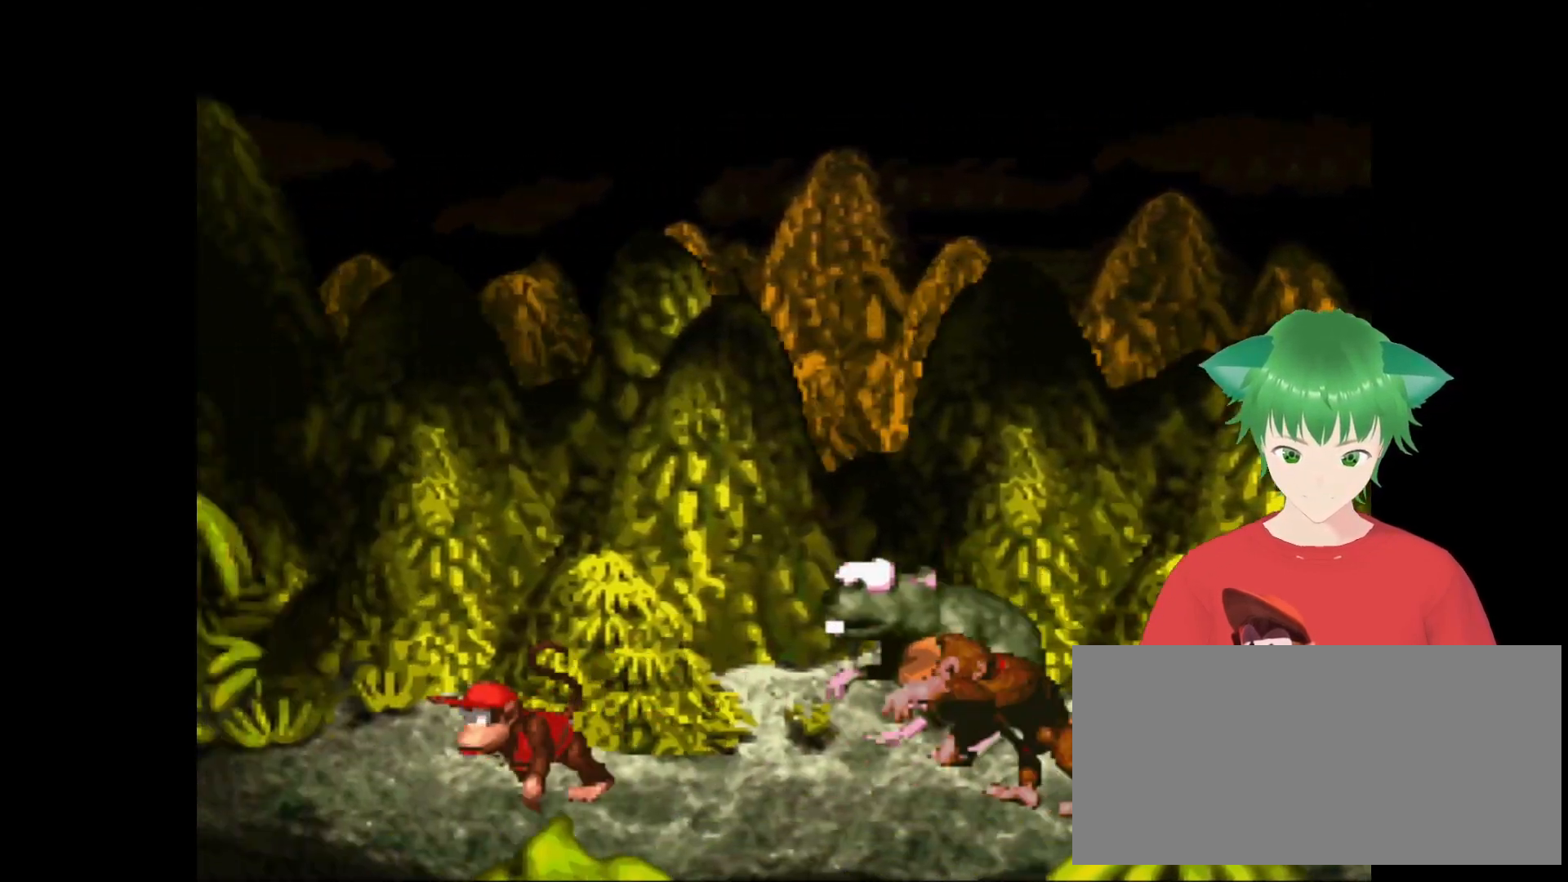
{"buttons": ["Y"], "events": [[67, "B", "down"], [133, "DPAD_RIGHT", "down"], [267, "DPAD_UP", "down"], [333, "DPAD_RIGHT", "up"], [333, "DPAD_UP", "up"], [467, "B", "up"]]}